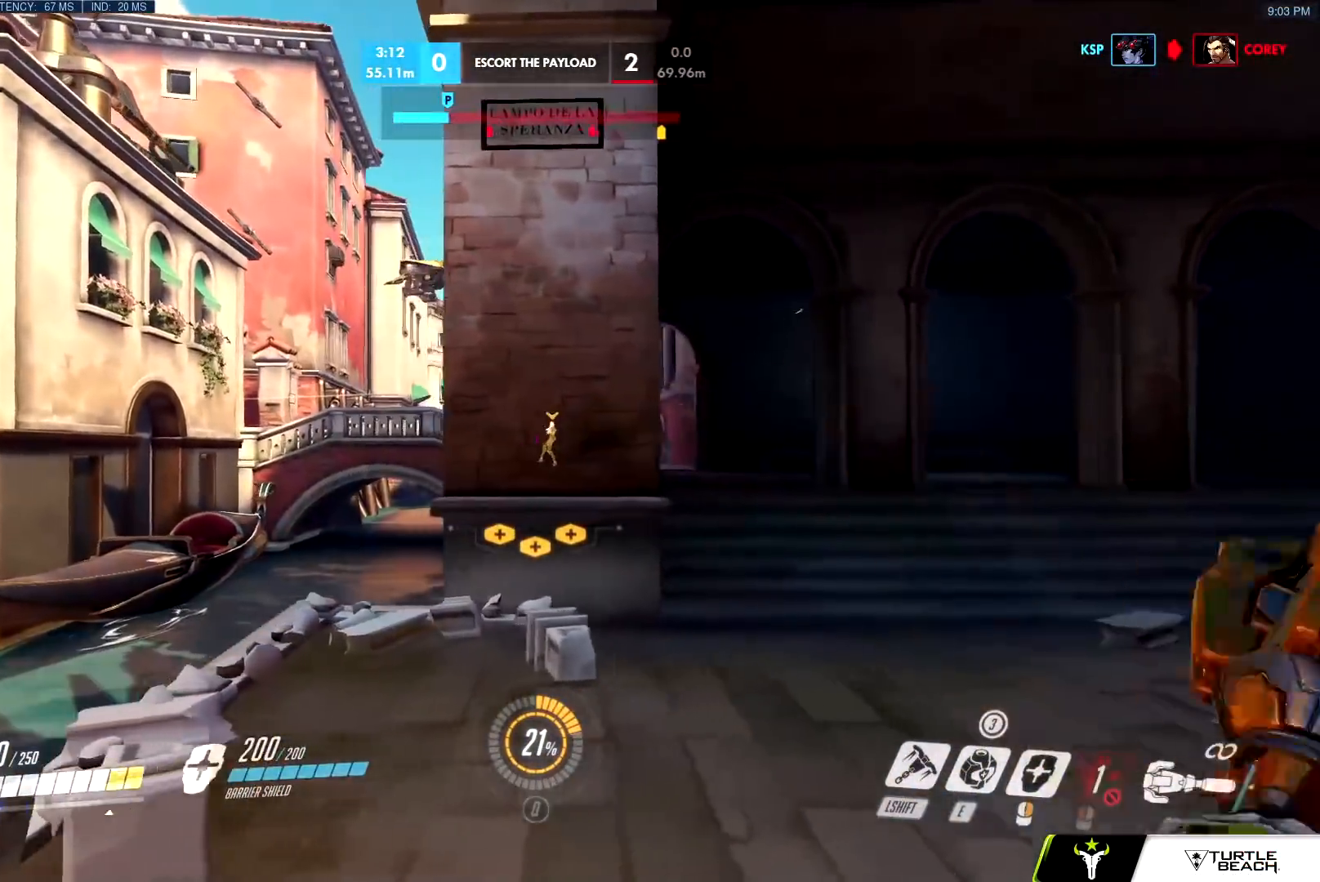
Gameplay with keyboard and mouse; each line is a JSON object with the keys and mouse buttons held at the frame after it. "events" lists presses ("down") and releases ("up") of "a", "c", "ctrl", "d", "e", "f", "g", "q", "r", "s", "shift", "space", "v", "w", "x", "z", "mouse_left", "mouse_wheel", "mouse_right", "mouse_mb4" and "mouse_mb5" between this image and that frame as [ms after this image, input, new state], when the widget could be followed in between. "mouse_left", "mouse_wheel", "mouse_right", "mouse_mb4", "mouse_mb5" = the "left", "wheel", "right", "mb4", "mb5" buttons of the "mouse" list. No other keys are recorded. "wheel" means that the mouse wheel is clicked or scrolled. Mouse movement is not recorded.
{"keys": ["d"], "mouse": ["left"], "events": [[183, "d", "down"], [233, "a", "up"]]}
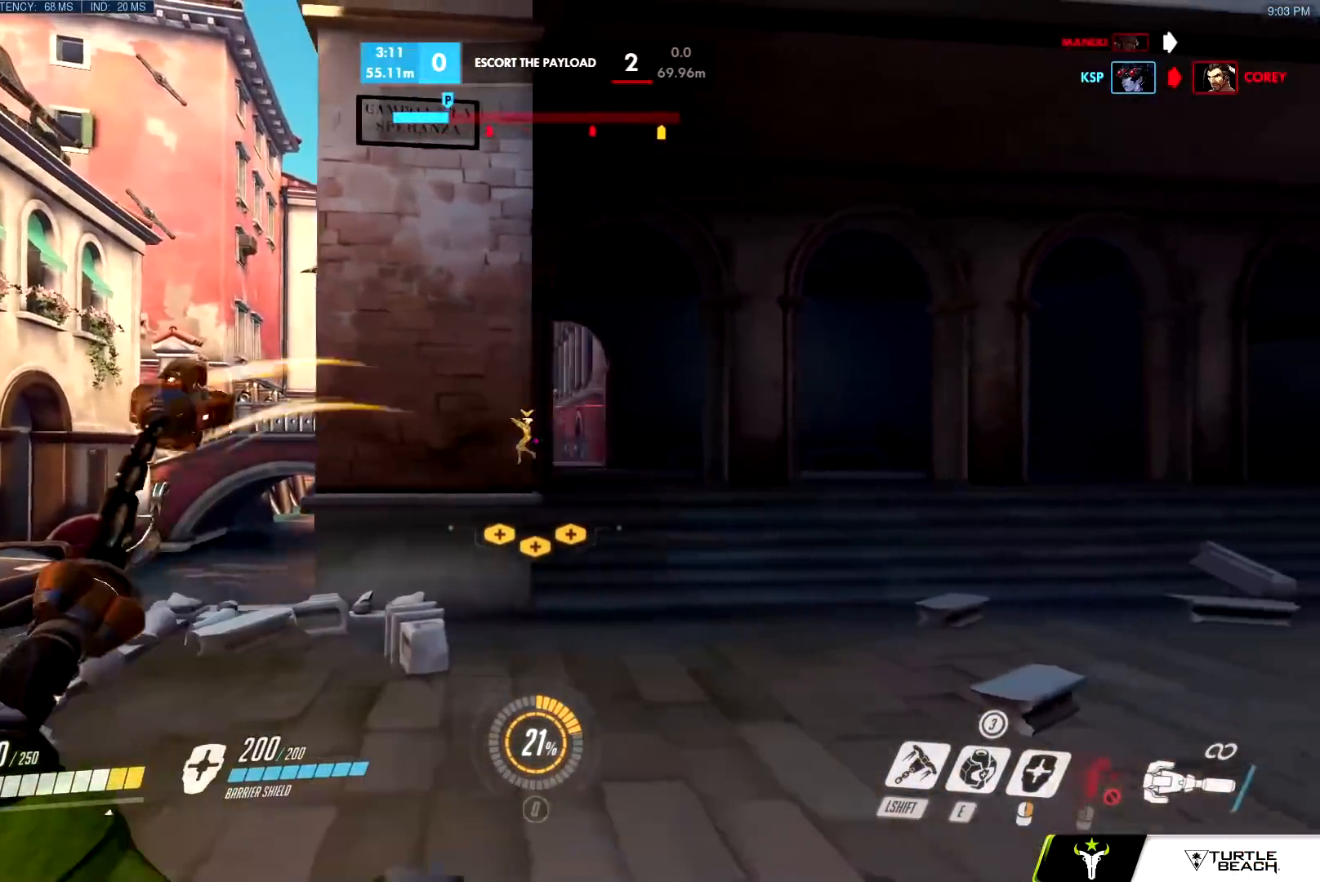
{"keys": ["w"], "mouse": [], "events": [[150, "mouse_left", "up"], [200, "e", "down"], [250, "a", "down"], [284, "d", "up"], [284, "e", "up"], [367, "w", "down"], [484, "a", "up"]]}
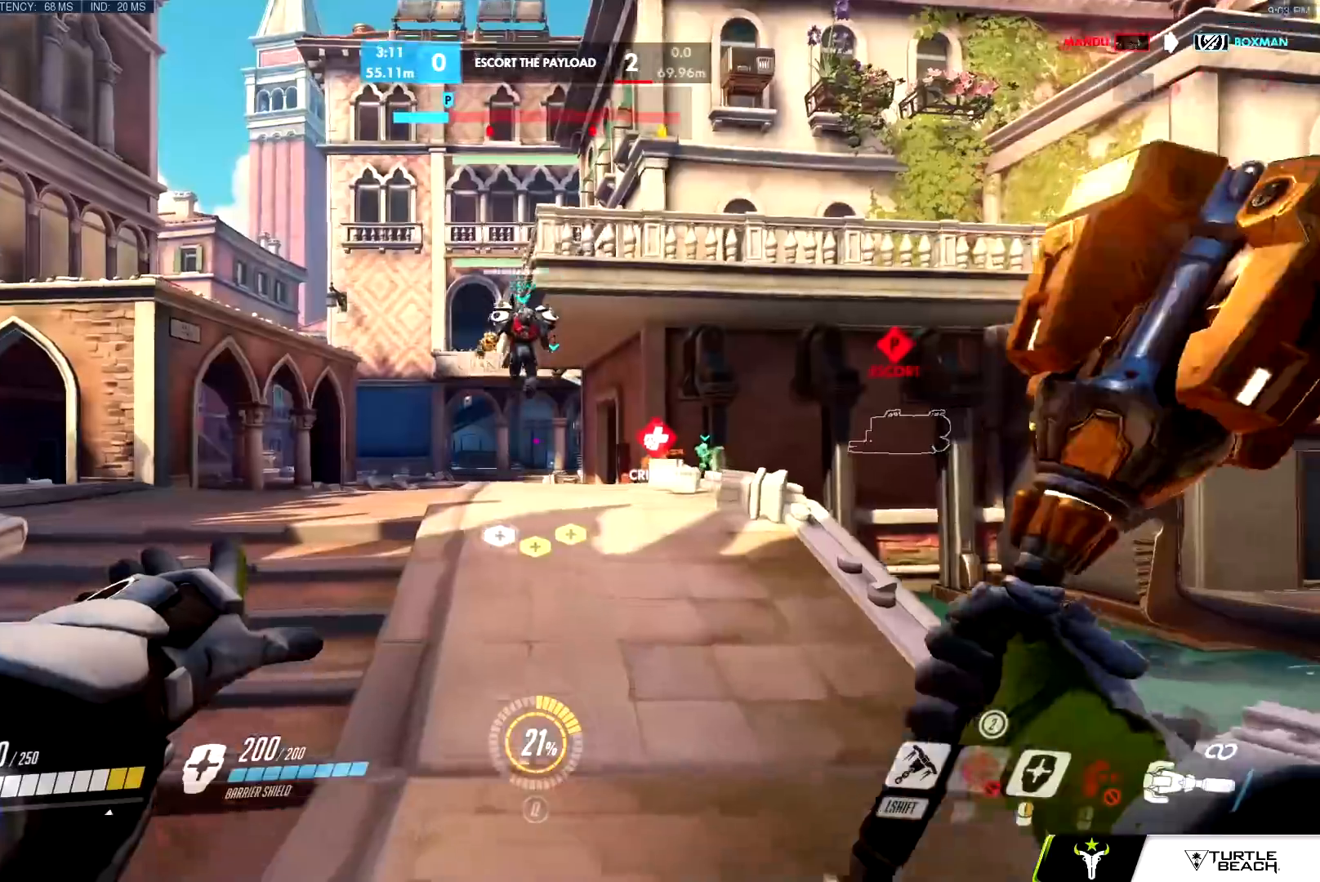
{"keys": ["space", "w"], "mouse": [], "events": [[283, "mouse_right", "down"], [350, "mouse_left", "down"], [450, "space", "down"], [500, "mouse_left", "up"], [500, "mouse_right", "up"]]}
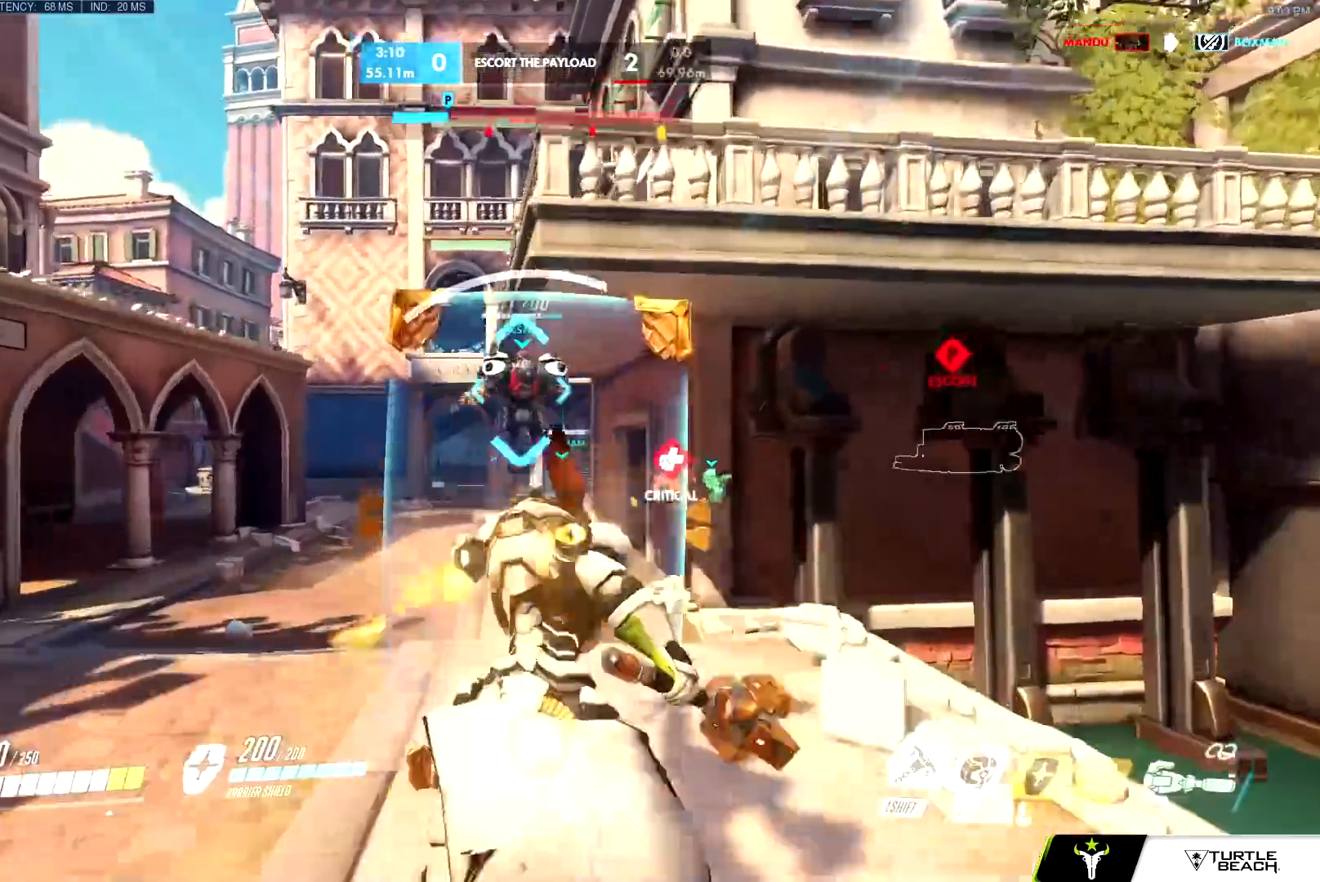
{"keys": ["a", "space", "w"], "mouse": ["left"], "events": [[33, "a", "down"], [317, "mouse_left", "down"]]}
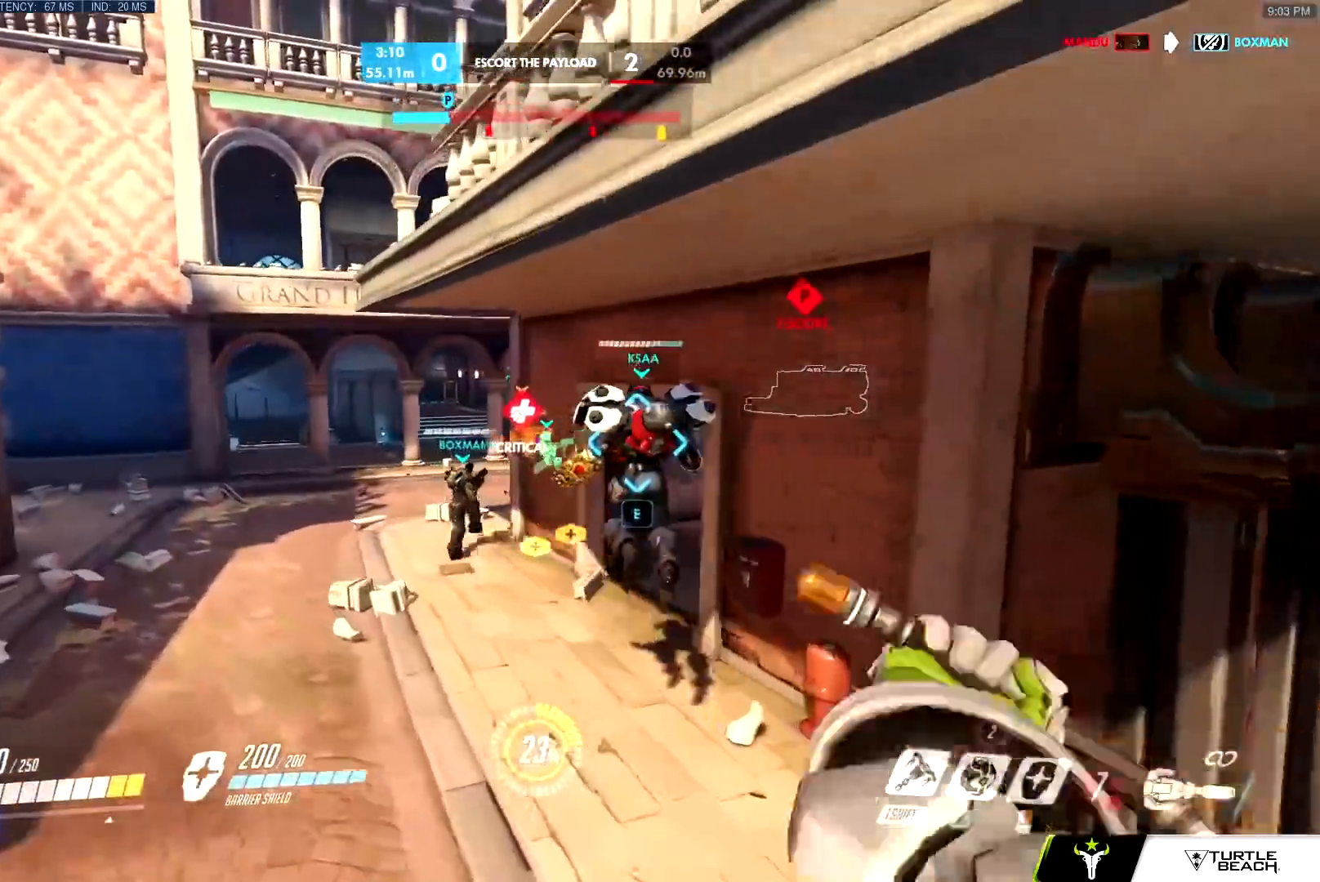
{"keys": ["w"], "mouse": [], "events": [[16, "mouse_left", "up"], [250, "space", "up"], [333, "e", "down"], [383, "a", "up"], [433, "e", "up"]]}
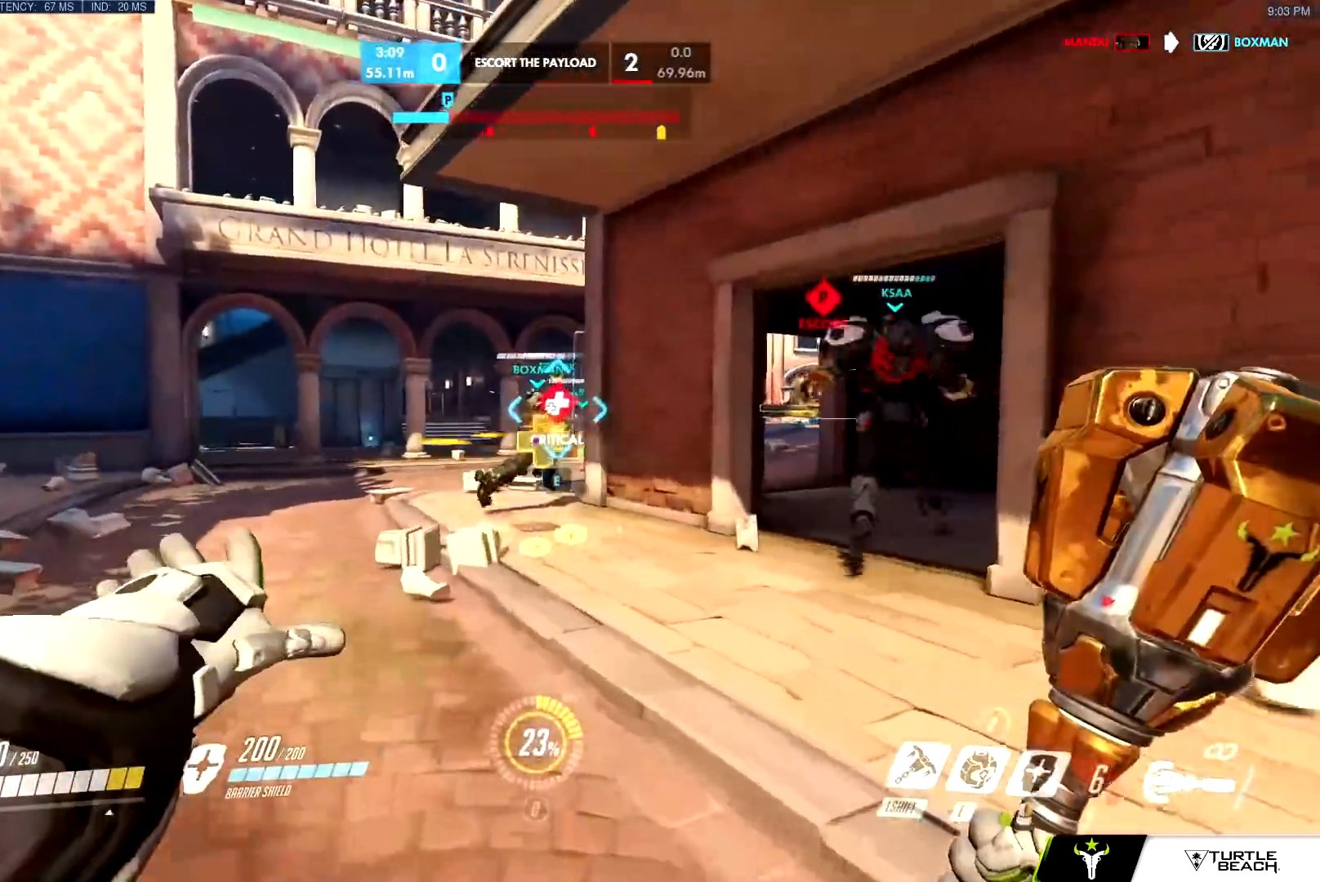
{"keys": ["e", "w"], "mouse": [], "events": [[67, "space", "down"], [117, "space", "up"], [501, "e", "down"]]}
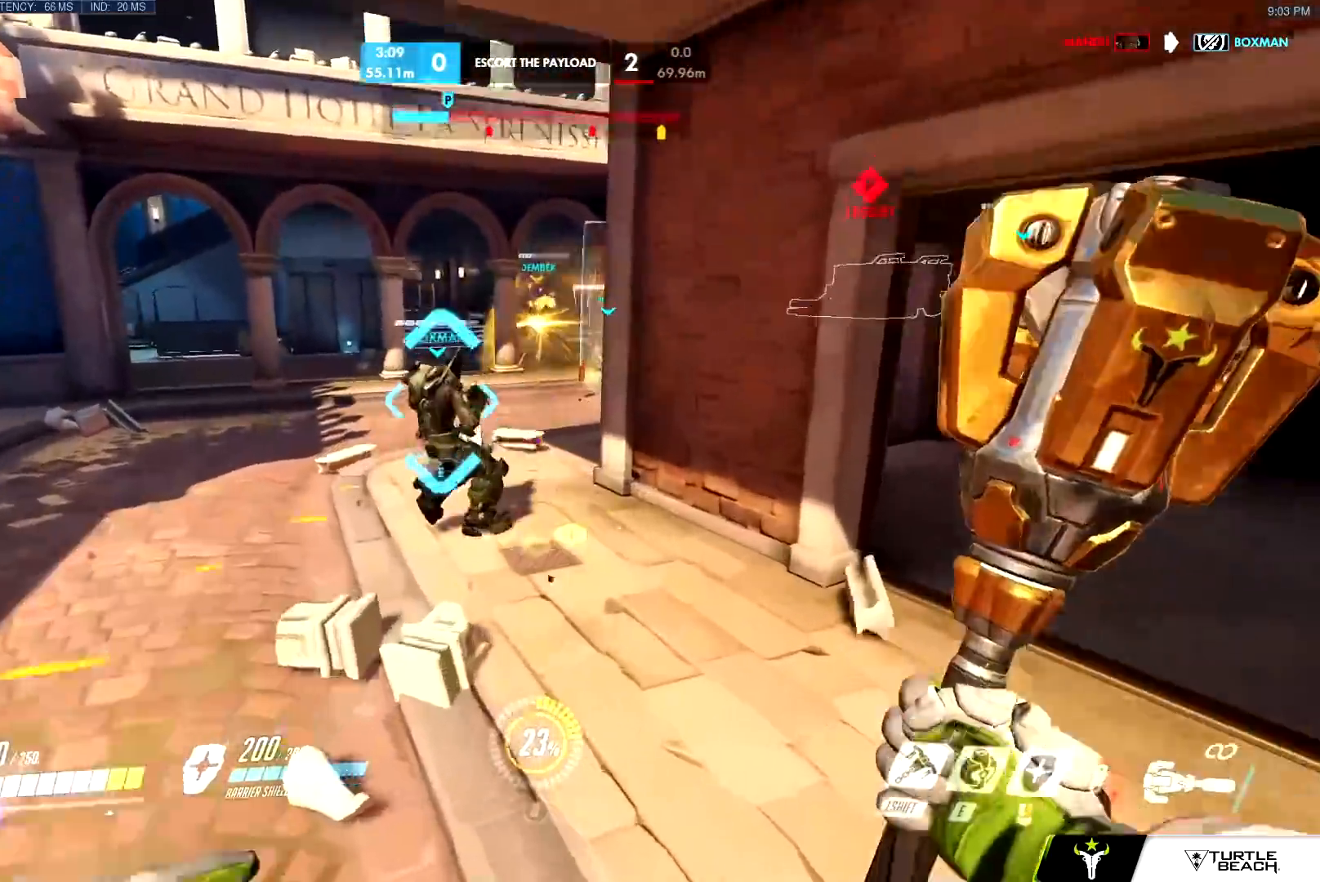
{"keys": ["w"], "mouse": [], "events": [[33, "e", "up"], [300, "mouse_left", "down"], [417, "mouse_left", "up"]]}
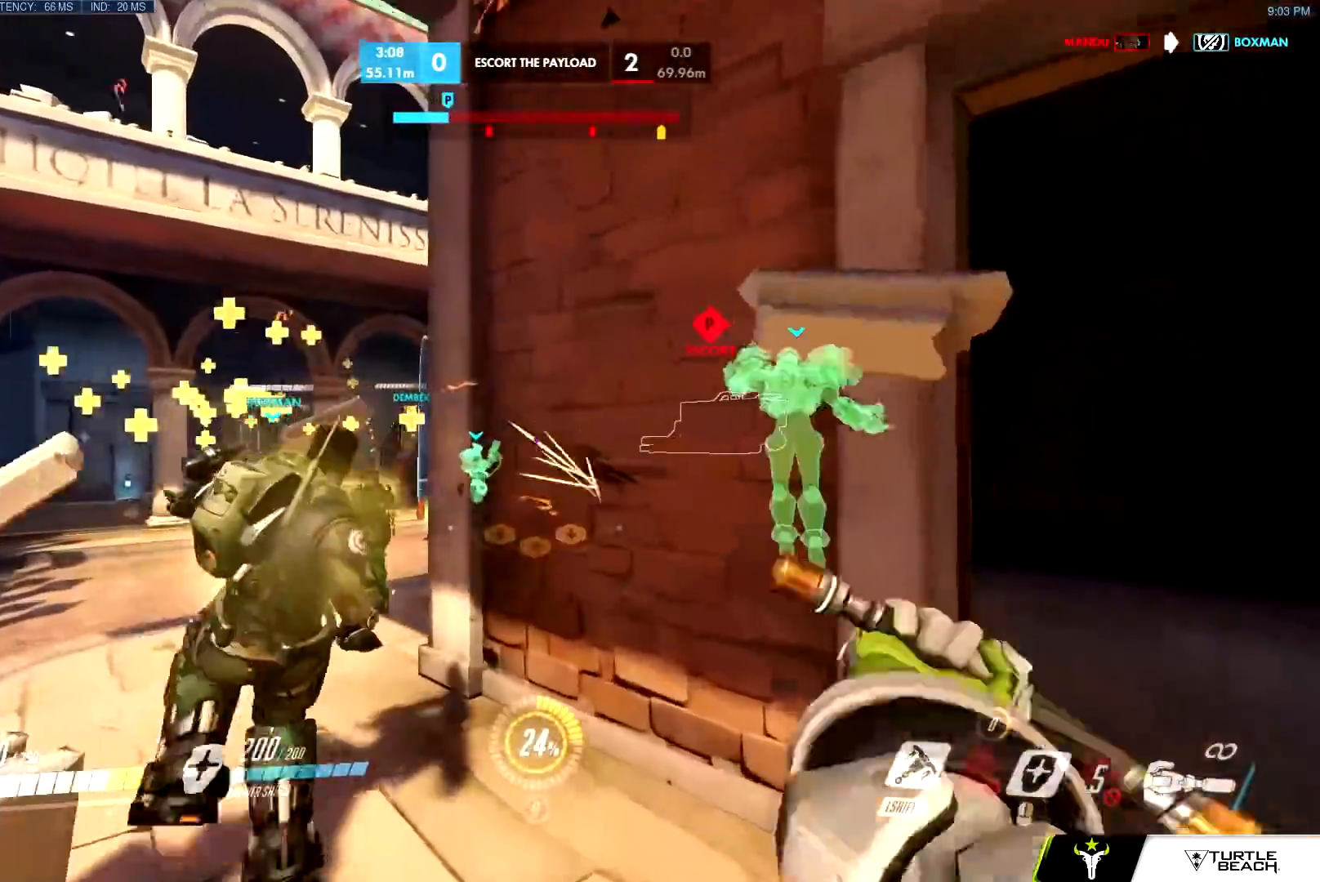
{"keys": ["a", "w"], "mouse": ["left"], "events": [[284, "a", "down"], [484, "mouse_left", "down"]]}
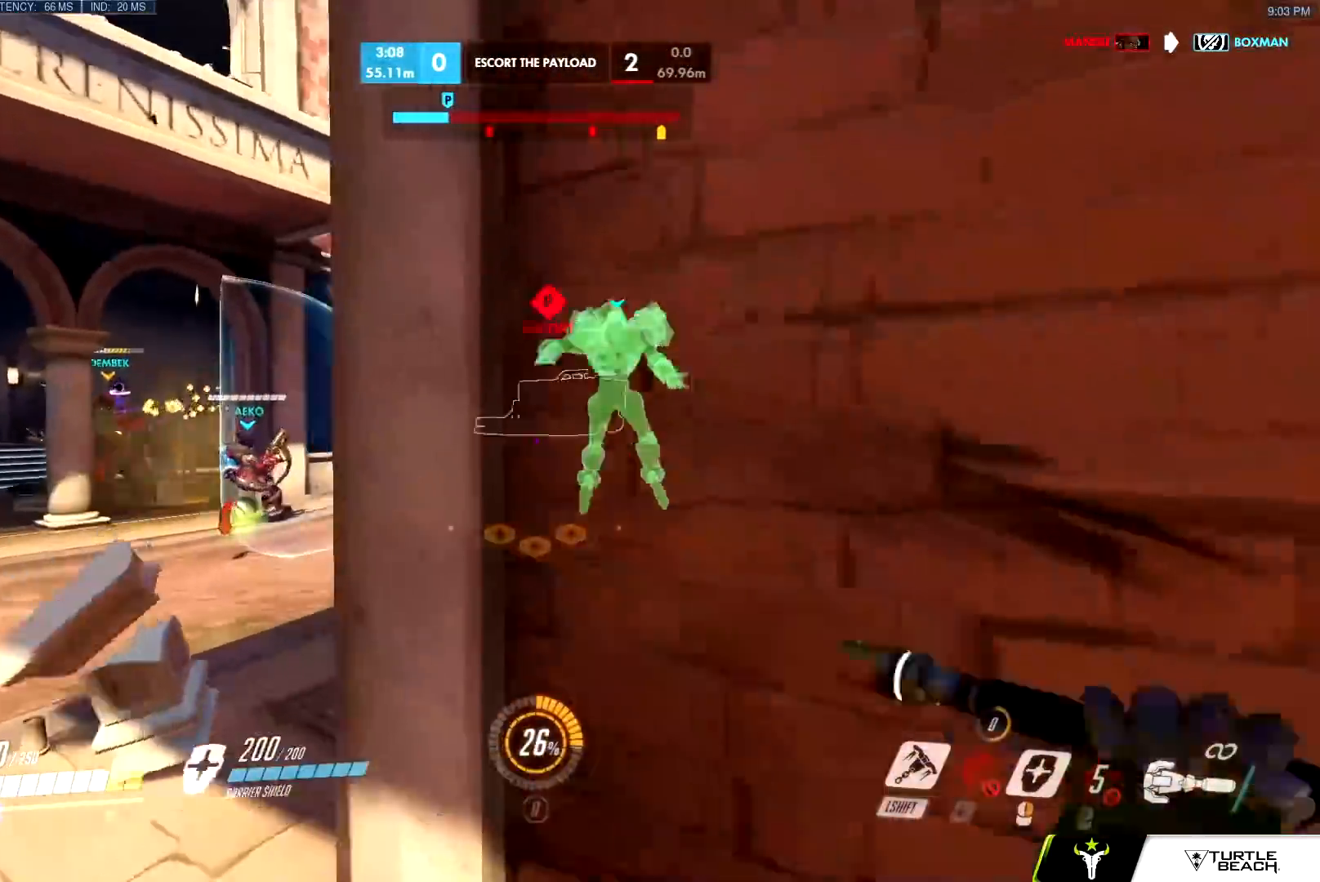
{"keys": ["w"], "mouse": [], "events": [[66, "mouse_left", "up"], [350, "a", "up"]]}
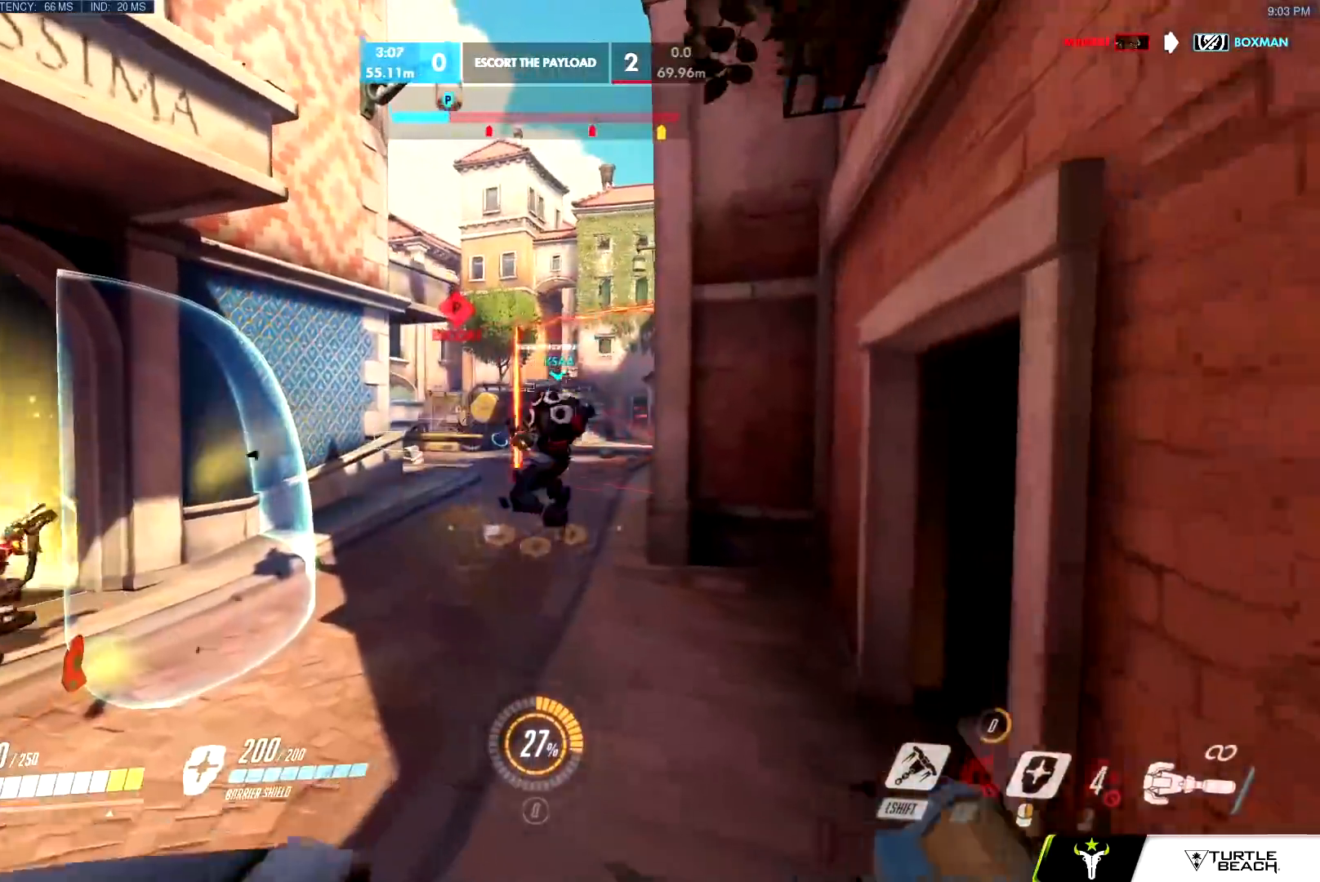
{"keys": ["a", "w"], "mouse": ["left"]}
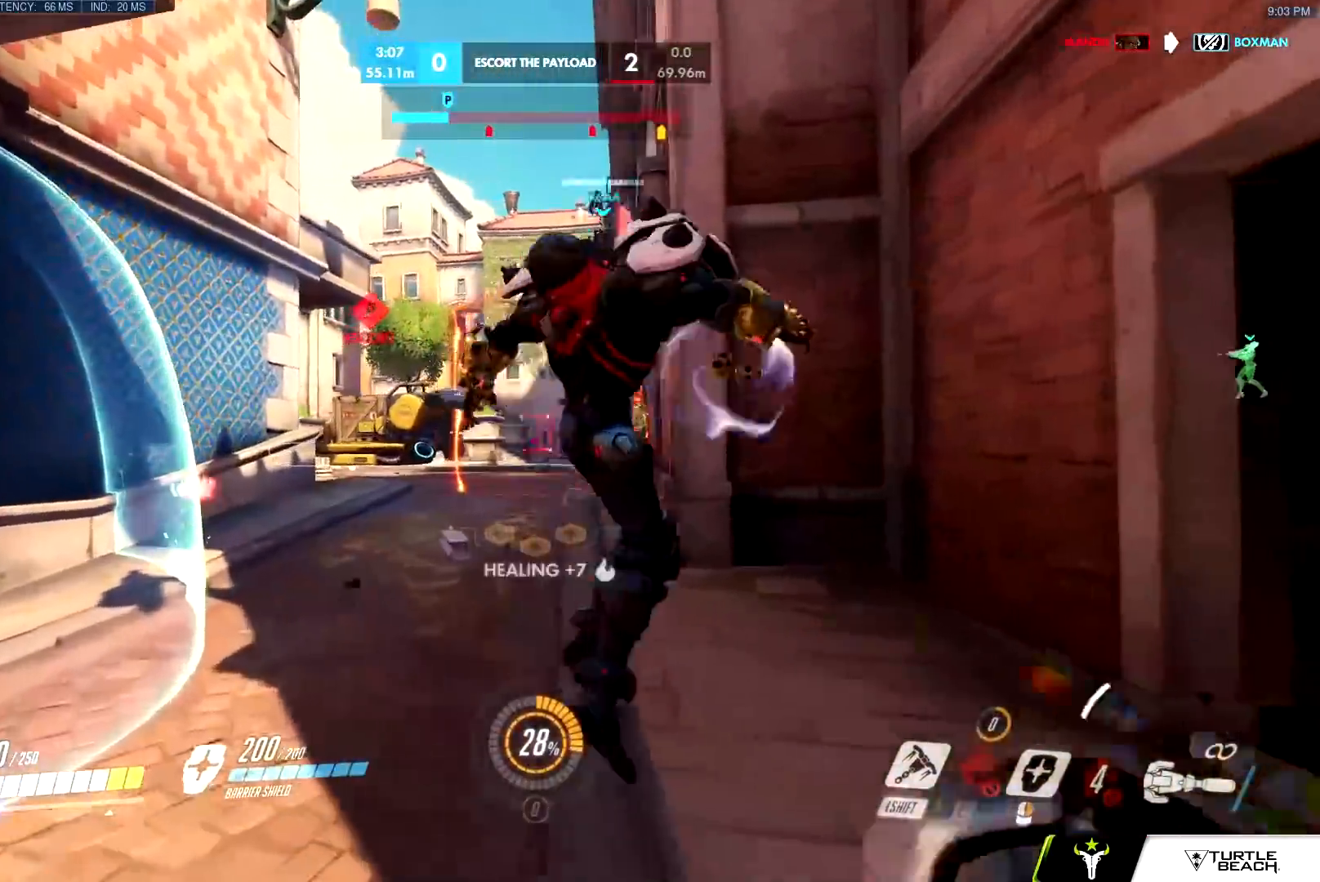
{"keys": ["d", "shift"], "mouse": []}
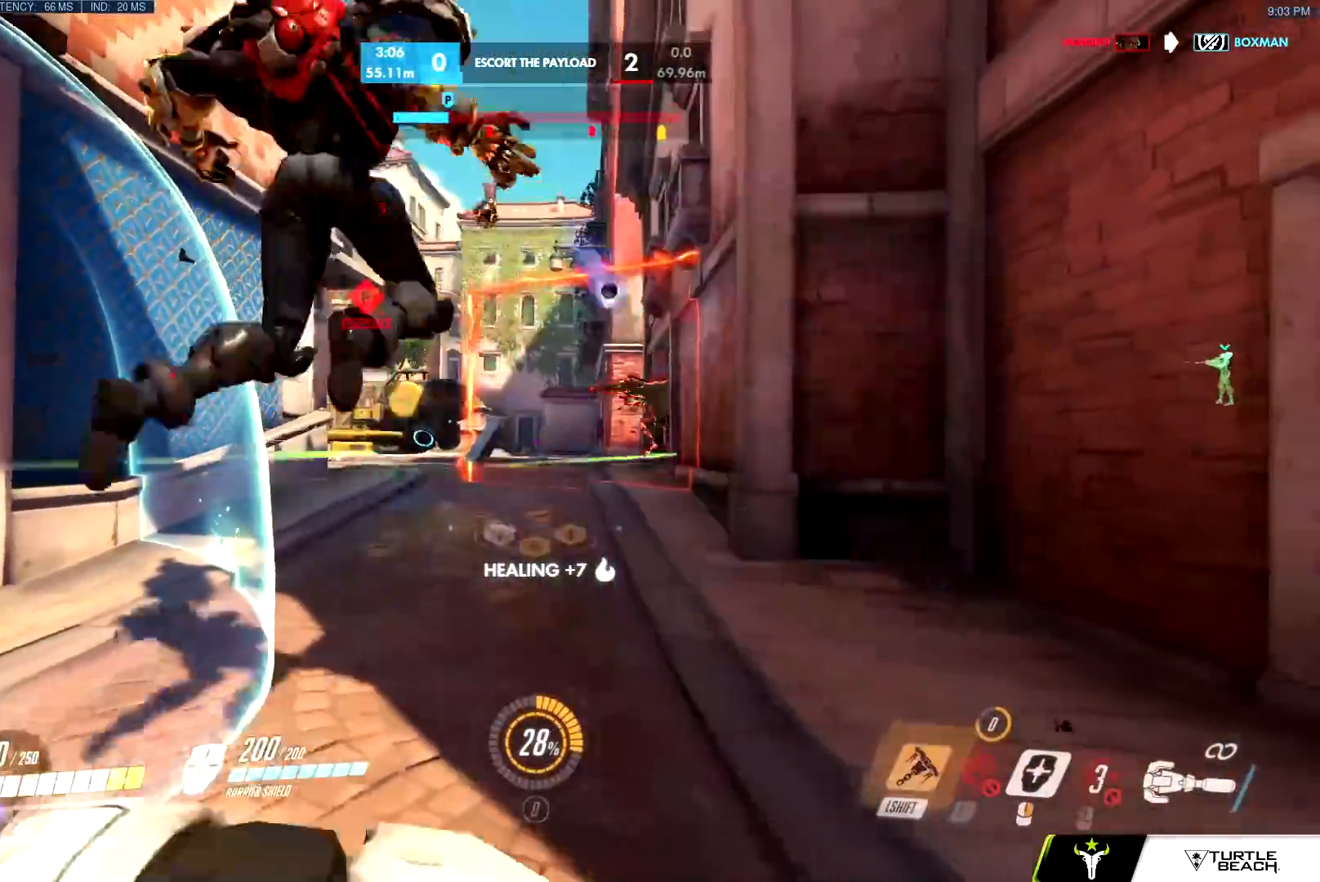
{"keys": ["d"], "mouse": ["right"]}
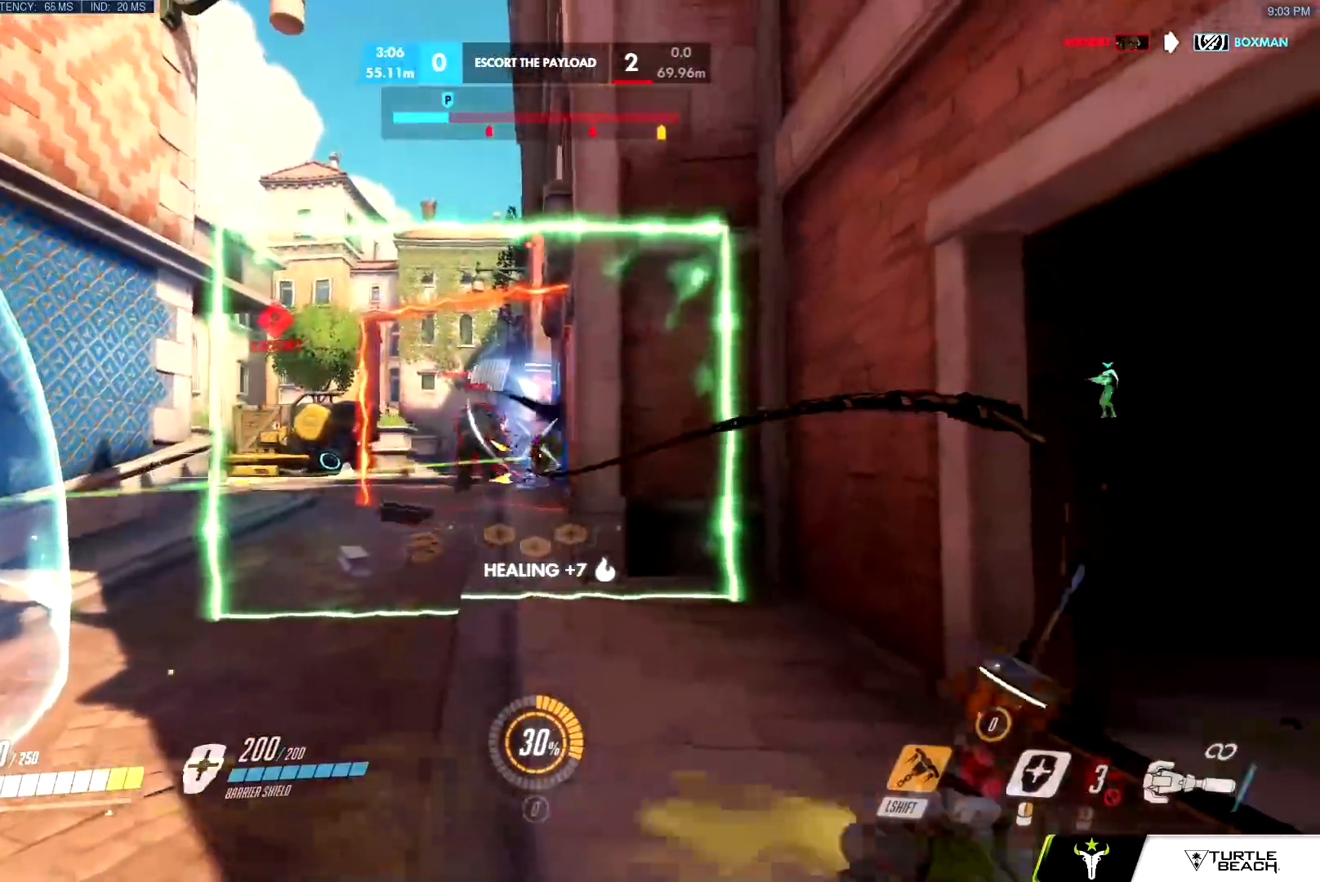
{"keys": ["d", "w"], "mouse": ["left"]}
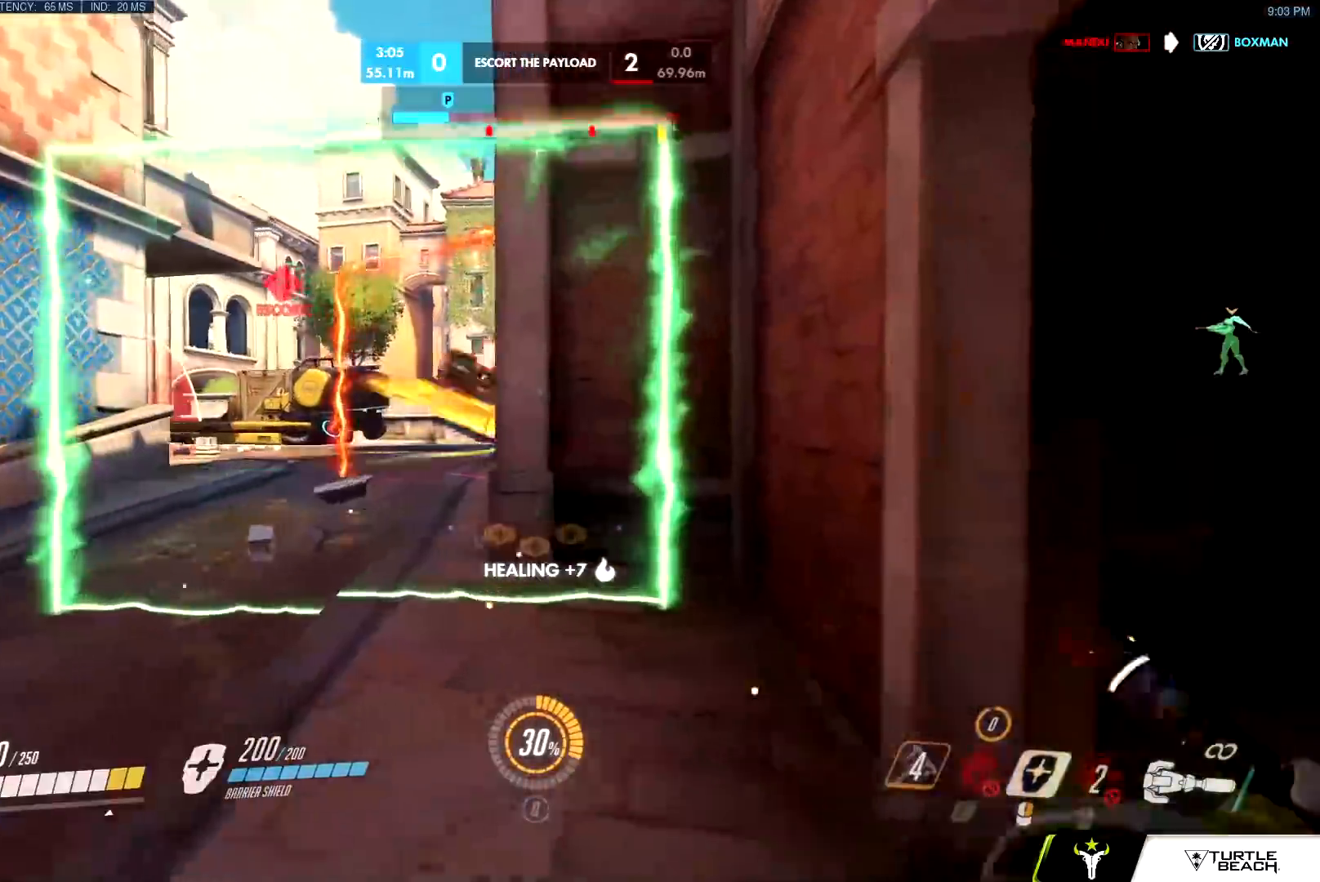
{"keys": ["s"], "mouse": ["left"], "events": [[150, "mouse_left", "up"], [234, "w", "up"], [334, "s", "down"], [384, "mouse_left", "down"], [434, "d", "up"]]}
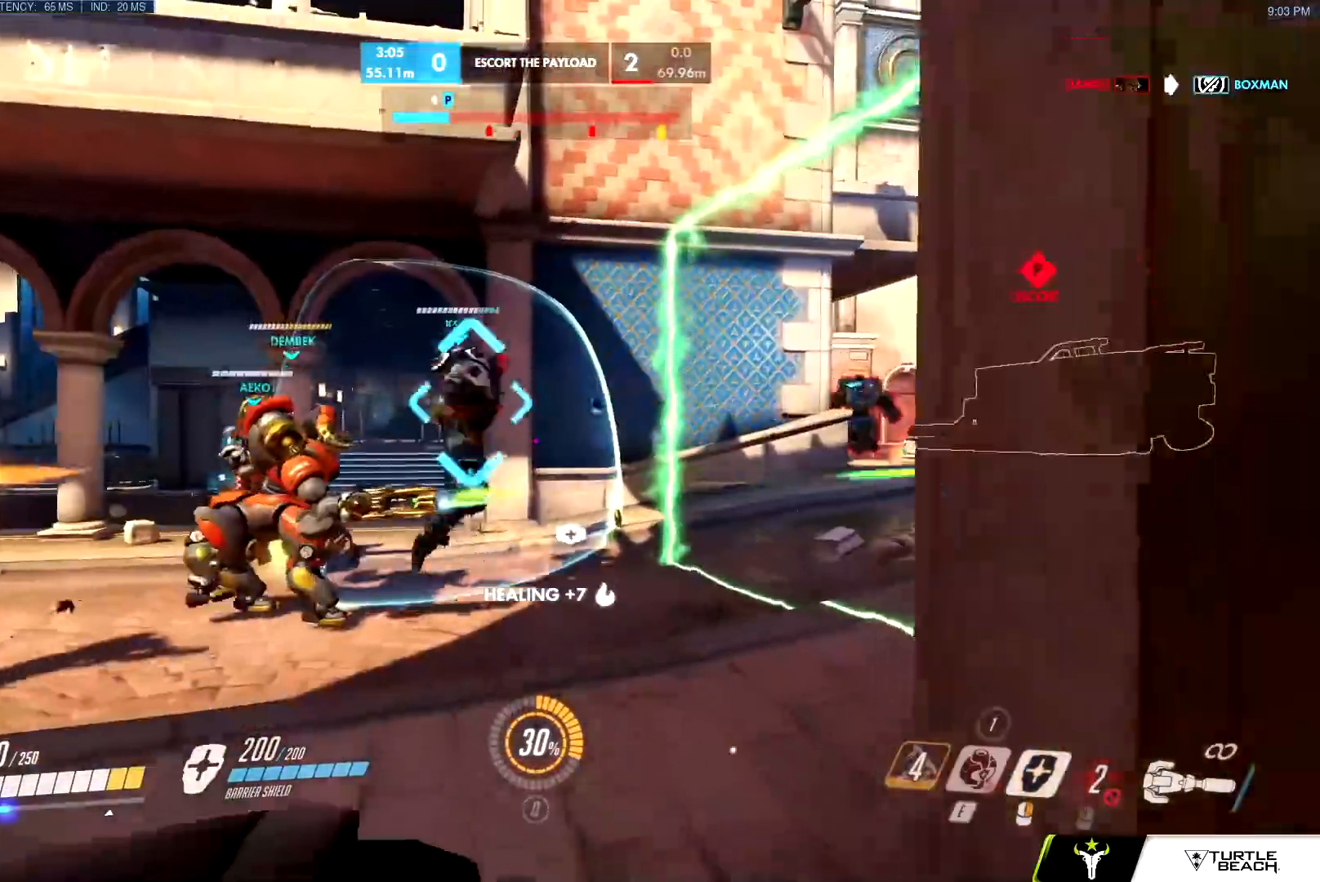
{"keys": ["w"], "mouse": ["left"], "events": [[16, "w", "down"], [83, "w", "up"], [100, "a", "down"], [217, "s", "up"], [300, "w", "down"], [333, "mouse_left", "up"], [350, "a", "up"], [467, "mouse_left", "down"]]}
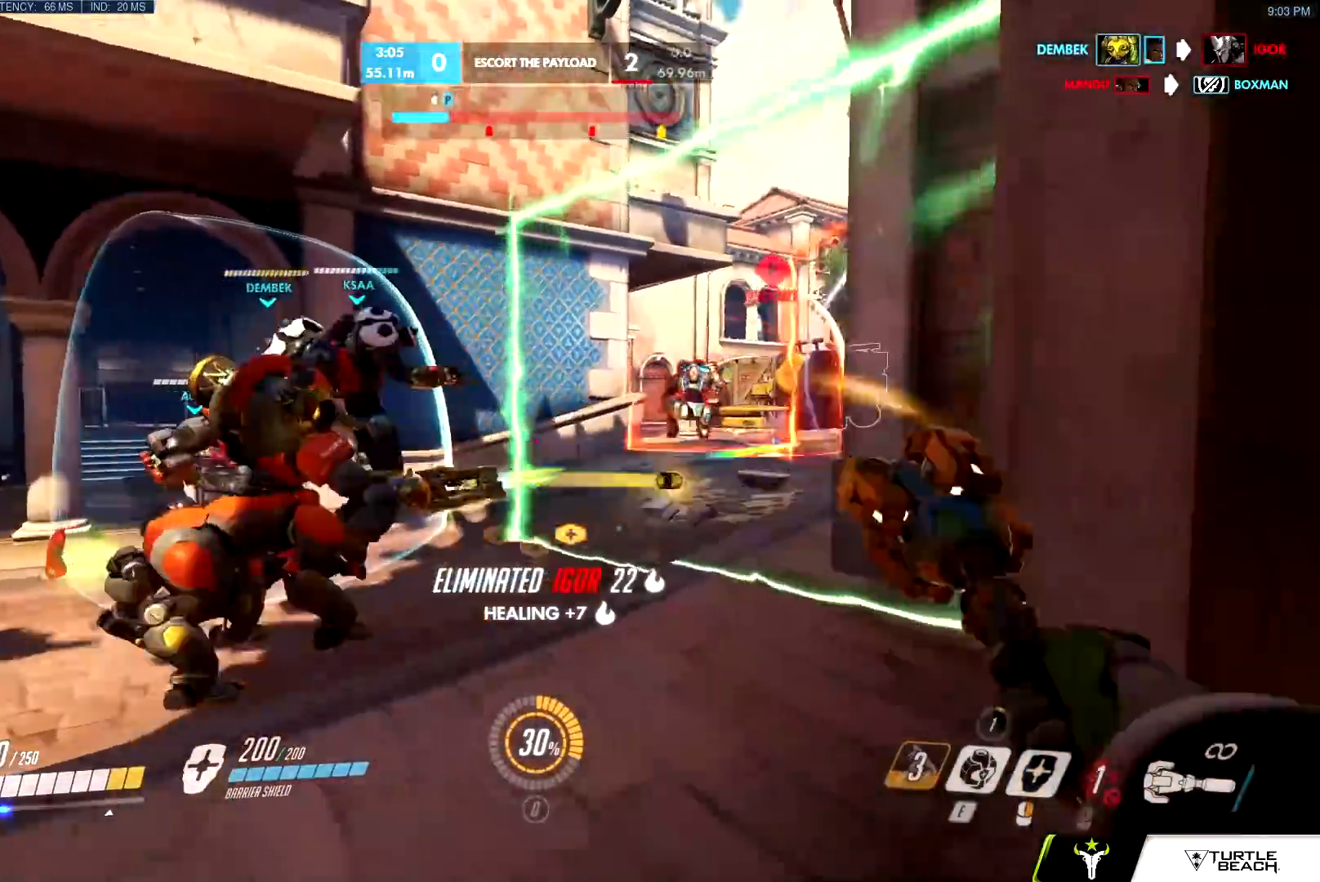
{"keys": ["a", "e", "w"], "mouse": ["left"], "events": [[151, "e", "down"], [251, "e", "up"], [401, "a", "down"], [501, "e", "down"]]}
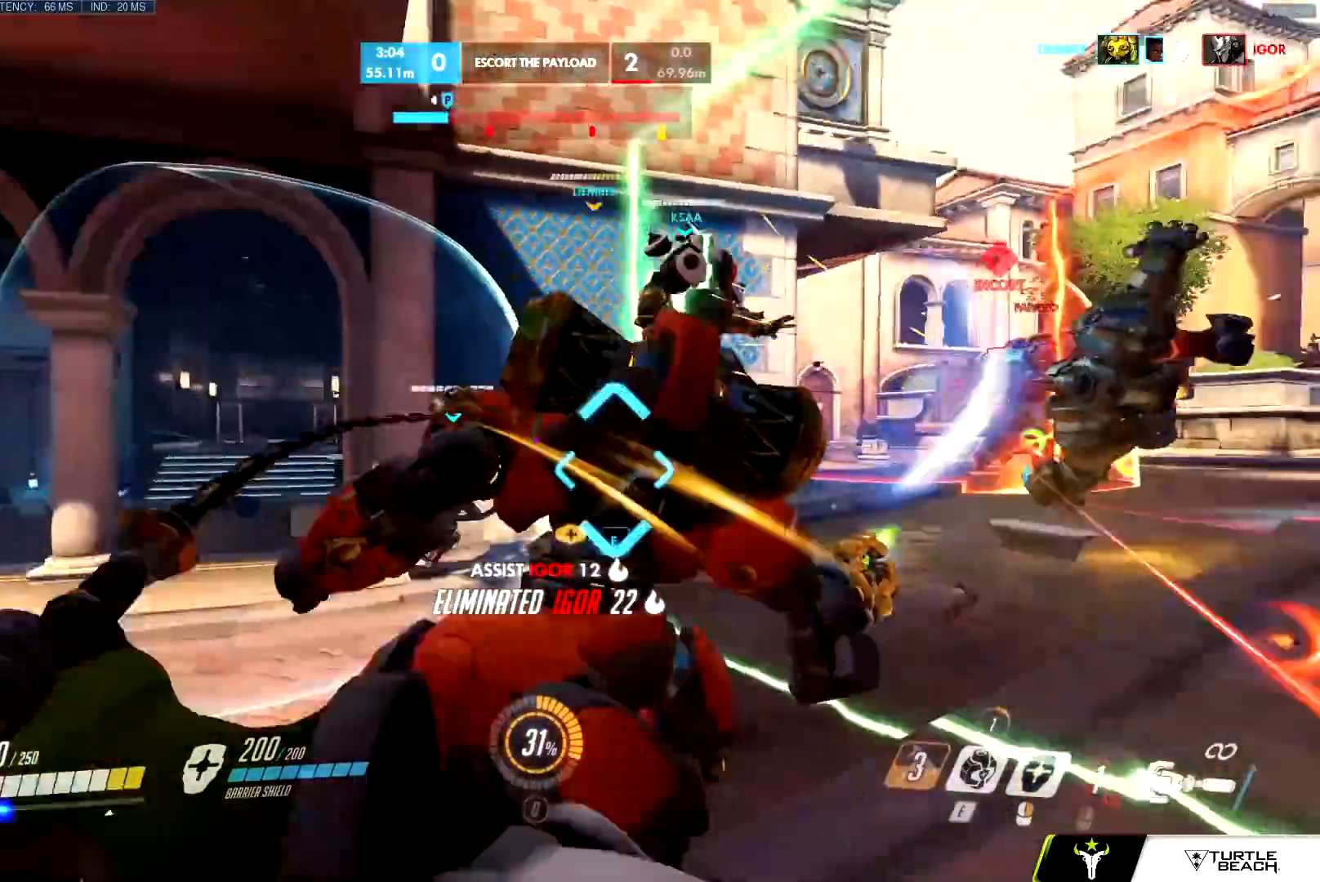
{"keys": ["d", "w"], "mouse": [], "events": [[67, "e", "up"], [117, "w", "up"], [167, "d", "down"], [217, "a", "up"], [217, "mouse_left", "up"], [234, "w", "down"], [267, "mouse_left", "down"], [350, "mouse_left", "up"]]}
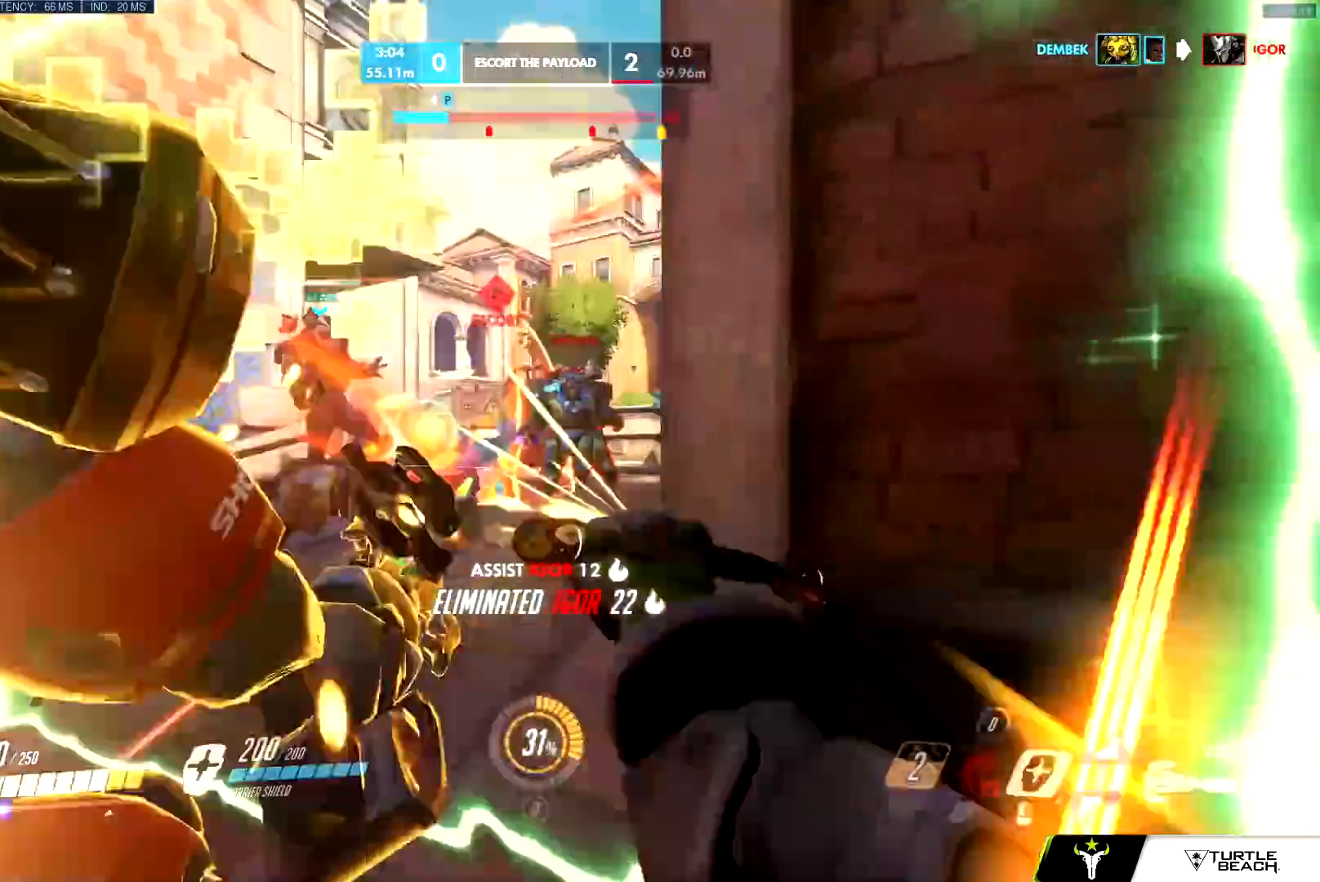
{"keys": ["a", "w"], "mouse": ["right"], "events": [[34, "a", "down"], [51, "d", "up"], [101, "mouse_right", "down"]]}
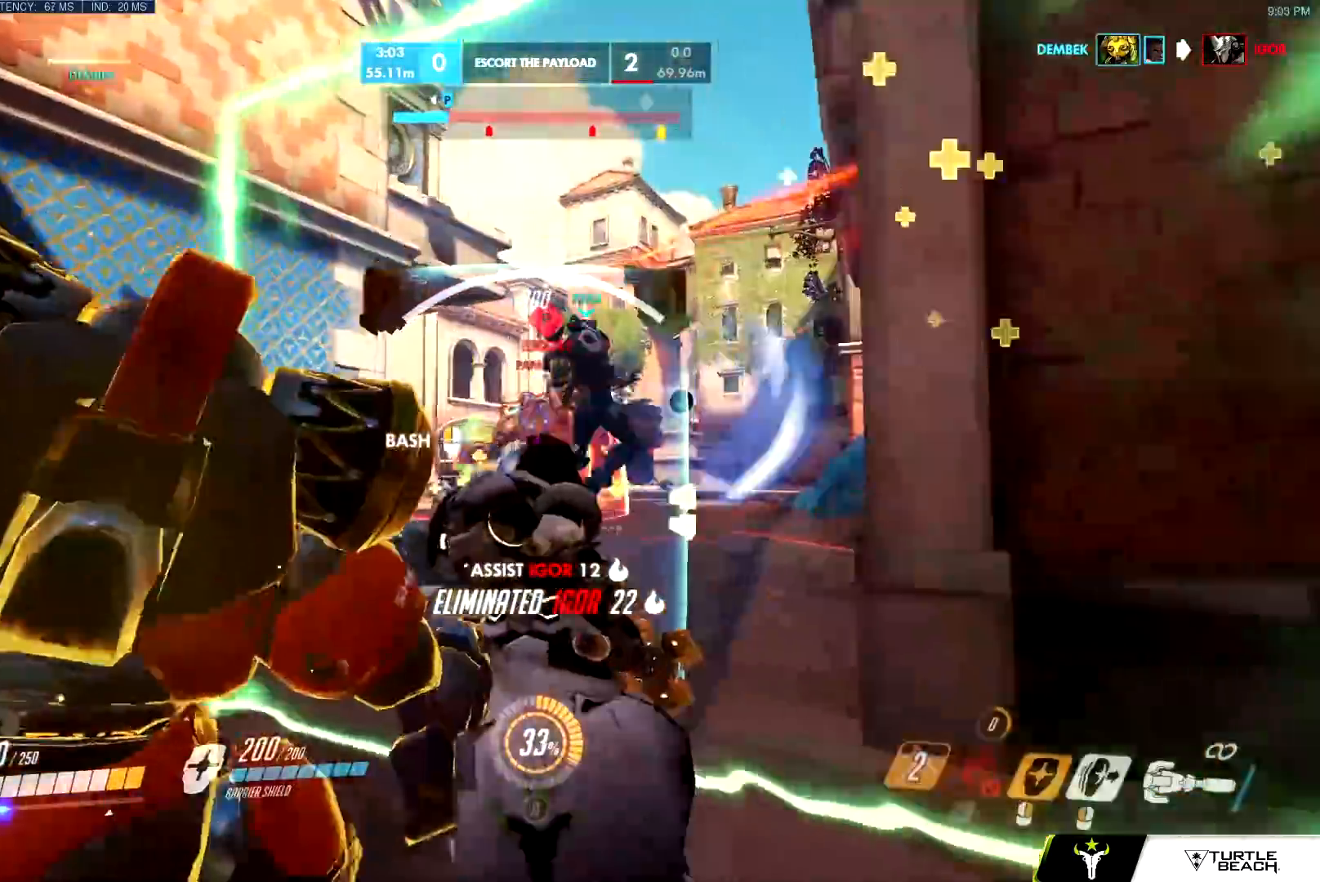
{"keys": ["space", "w"], "mouse": ["left"], "events": [[100, "a", "up"], [100, "mouse_left", "down"], [133, "mouse_right", "up"], [183, "mouse_left", "up"], [200, "space", "down"], [250, "mouse_left", "down"]]}
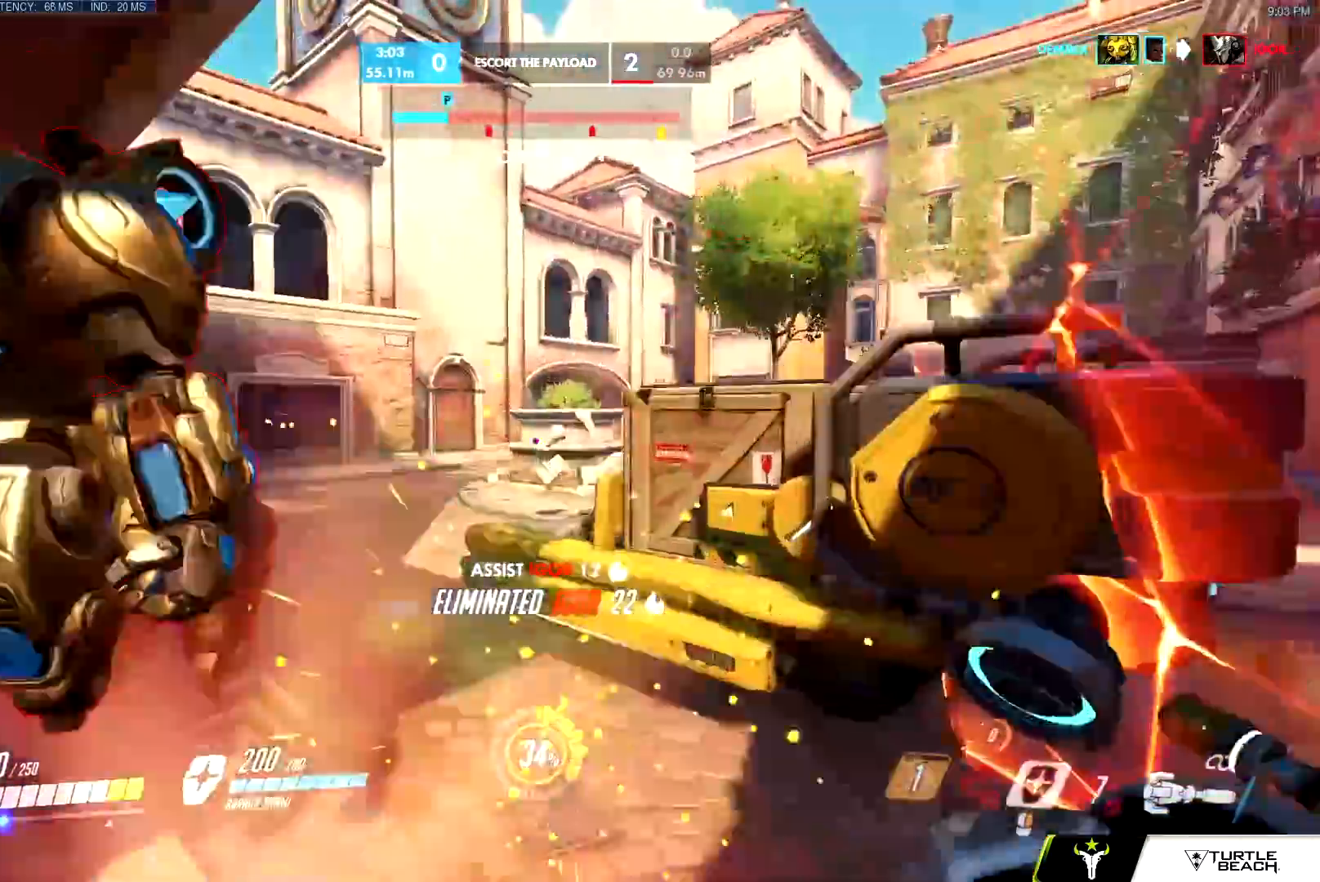
{"keys": ["d", "w"], "mouse": ["left"], "events": [[67, "d", "down"], [167, "space", "up"], [167, "w", "up"], [267, "s", "down"], [284, "s", "up"], [334, "w", "down"]]}
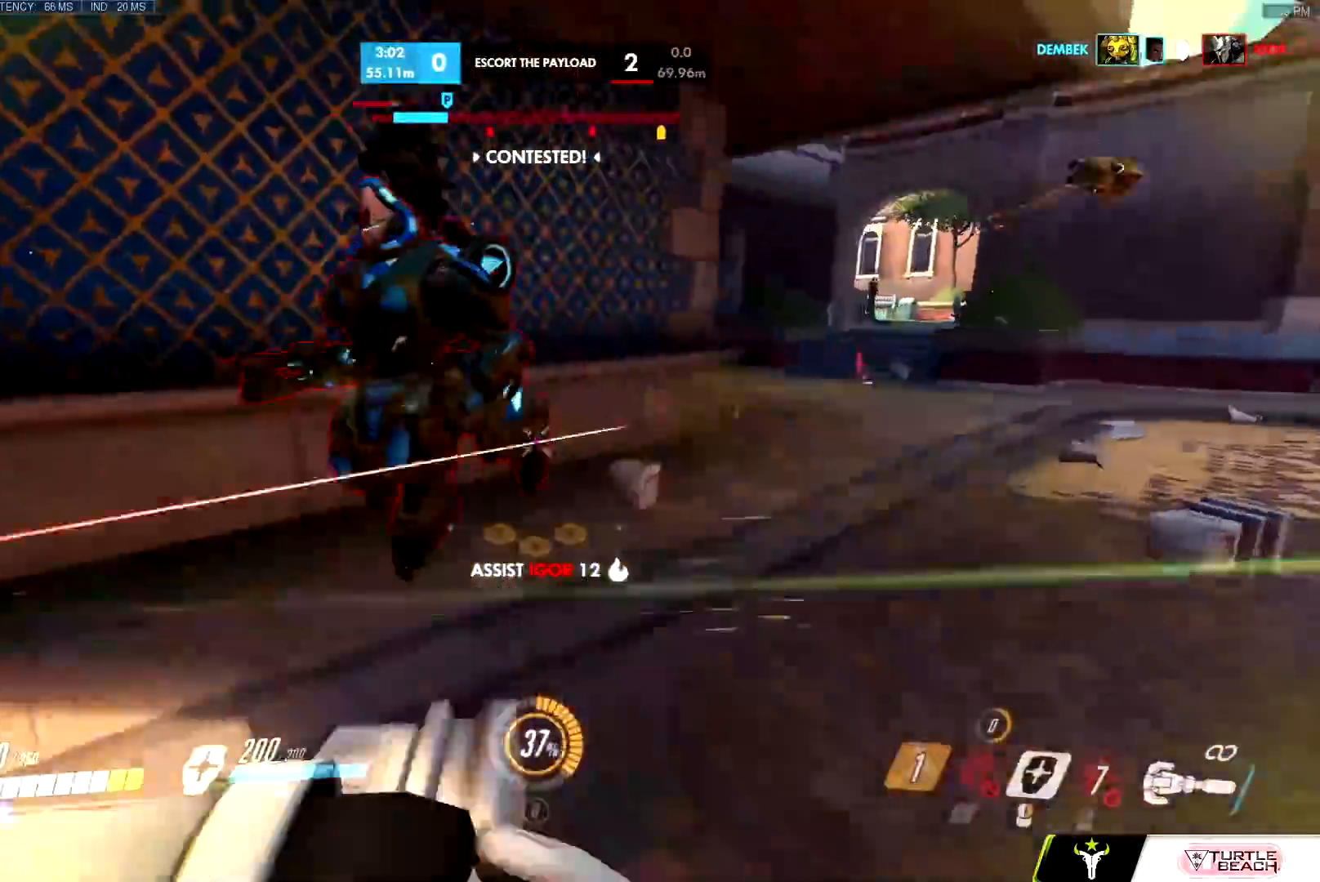
{"keys": ["d"], "mouse": ["left"], "events": [[183, "space", "down"], [317, "space", "up"], [367, "w", "up"]]}
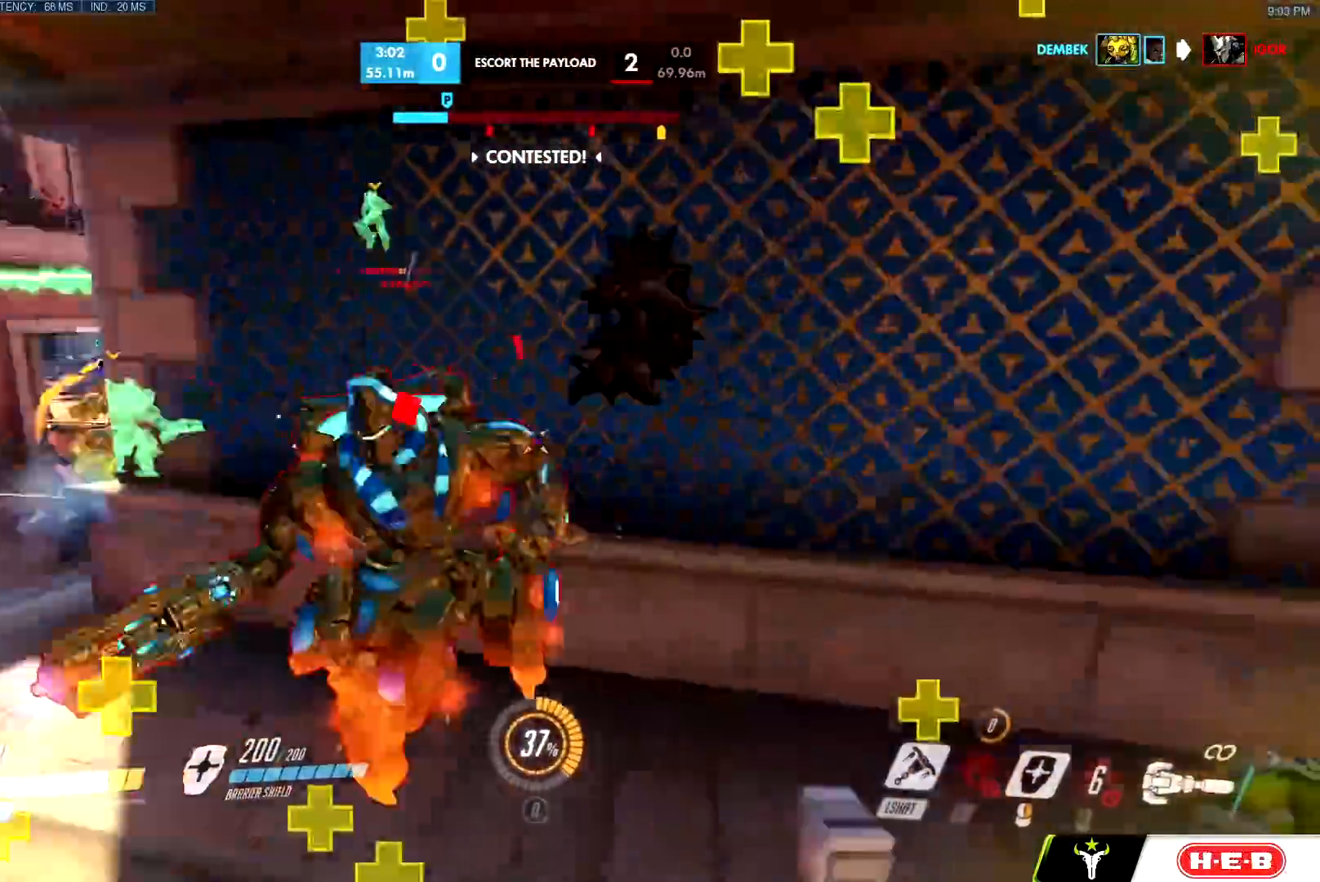
{"keys": ["a"], "mouse": ["right"]}
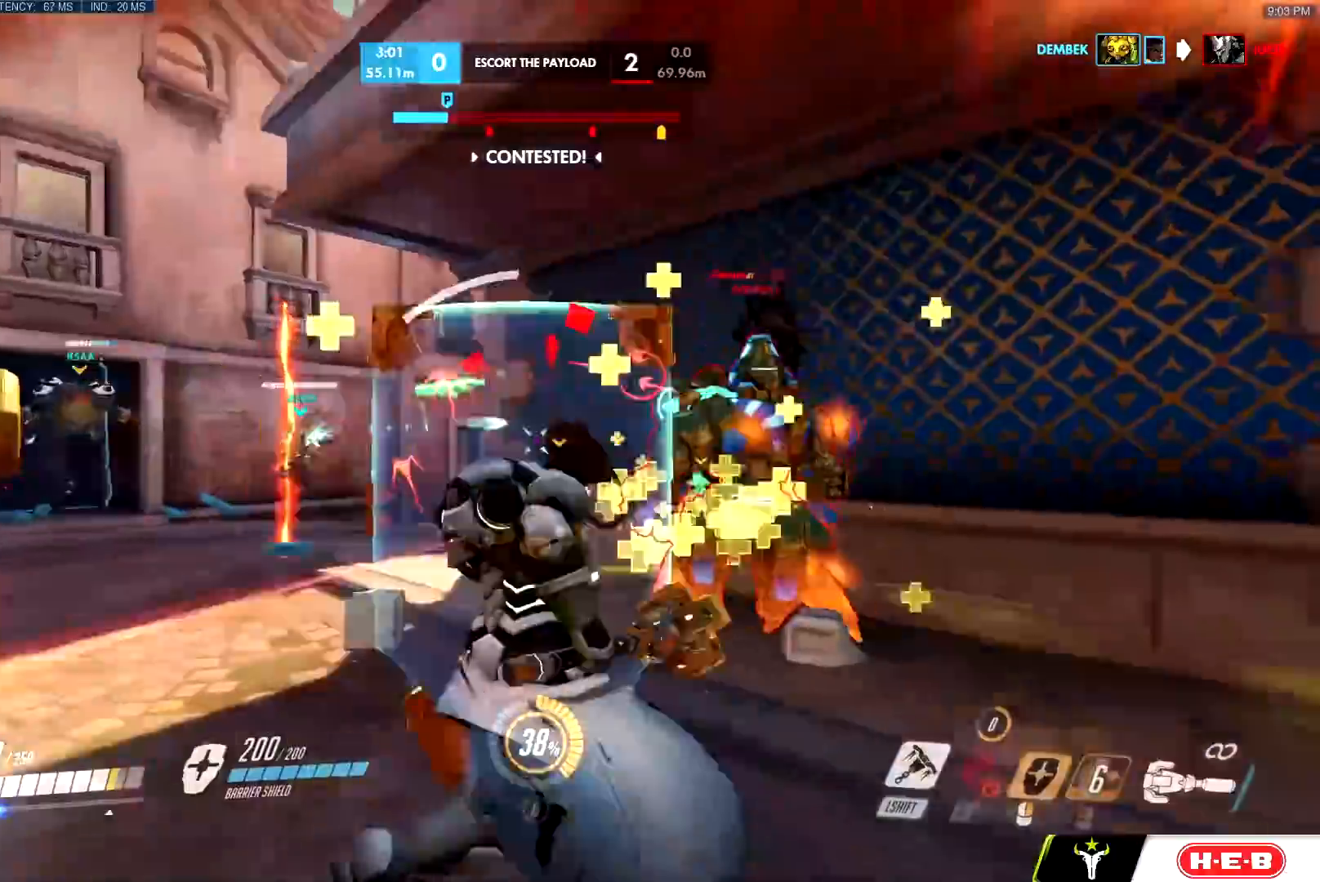
{"keys": ["a", "s"], "mouse": ["right"], "events": [[117, "mouse_left", "down"], [150, "mouse_right", "up"], [167, "w", "down"], [334, "space", "down"], [400, "w", "up"], [450, "mouse_right", "down"], [450, "space", "up"], [500, "mouse_left", "up"], [500, "s", "down"]]}
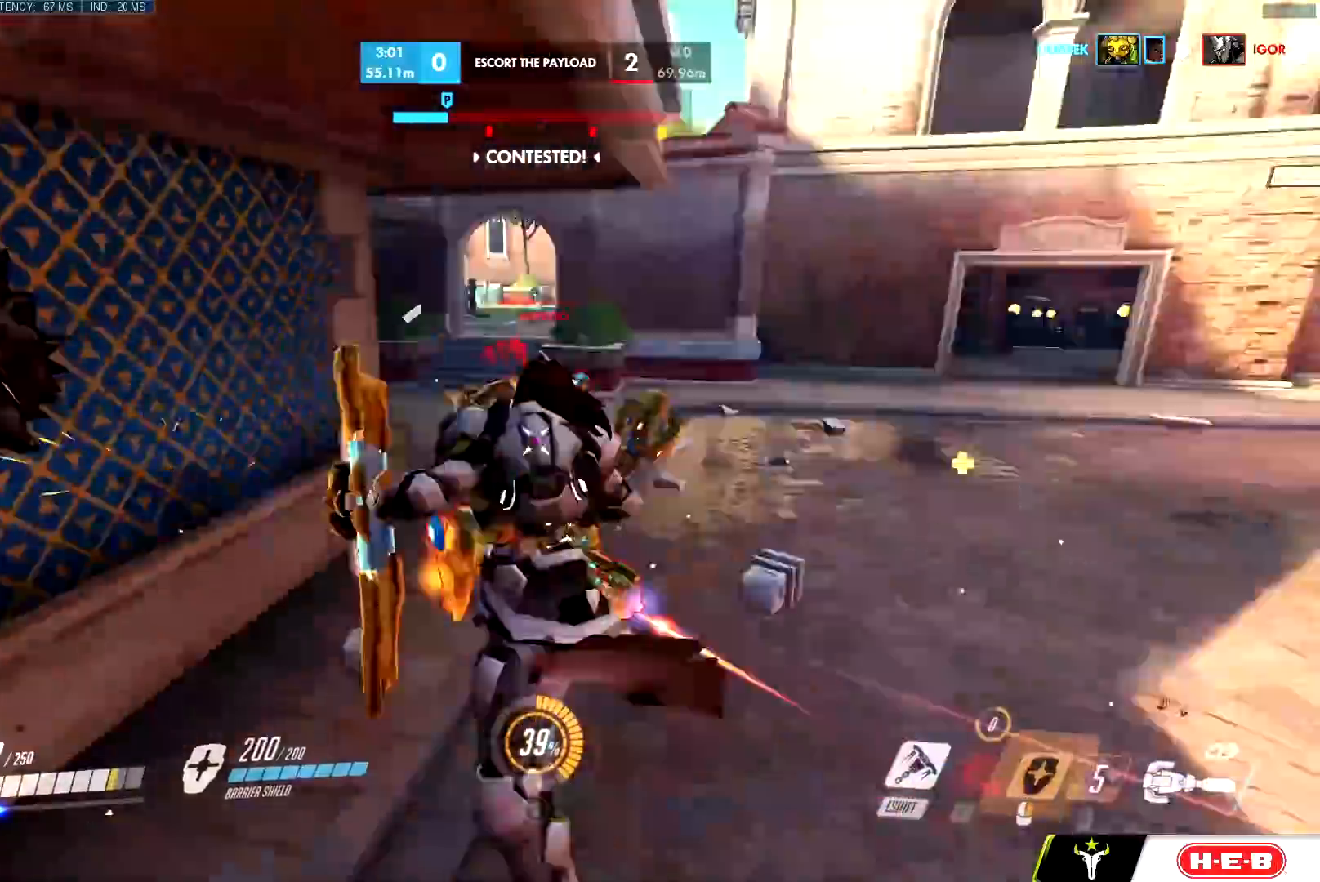
{"keys": ["a", "w"], "mouse": ["left"], "events": [[34, "a", "up"], [184, "a", "down"], [184, "s", "up"], [217, "mouse_right", "up"], [217, "v", "down"], [234, "mouse_left", "down"], [284, "v", "up"], [284, "w", "down"]]}
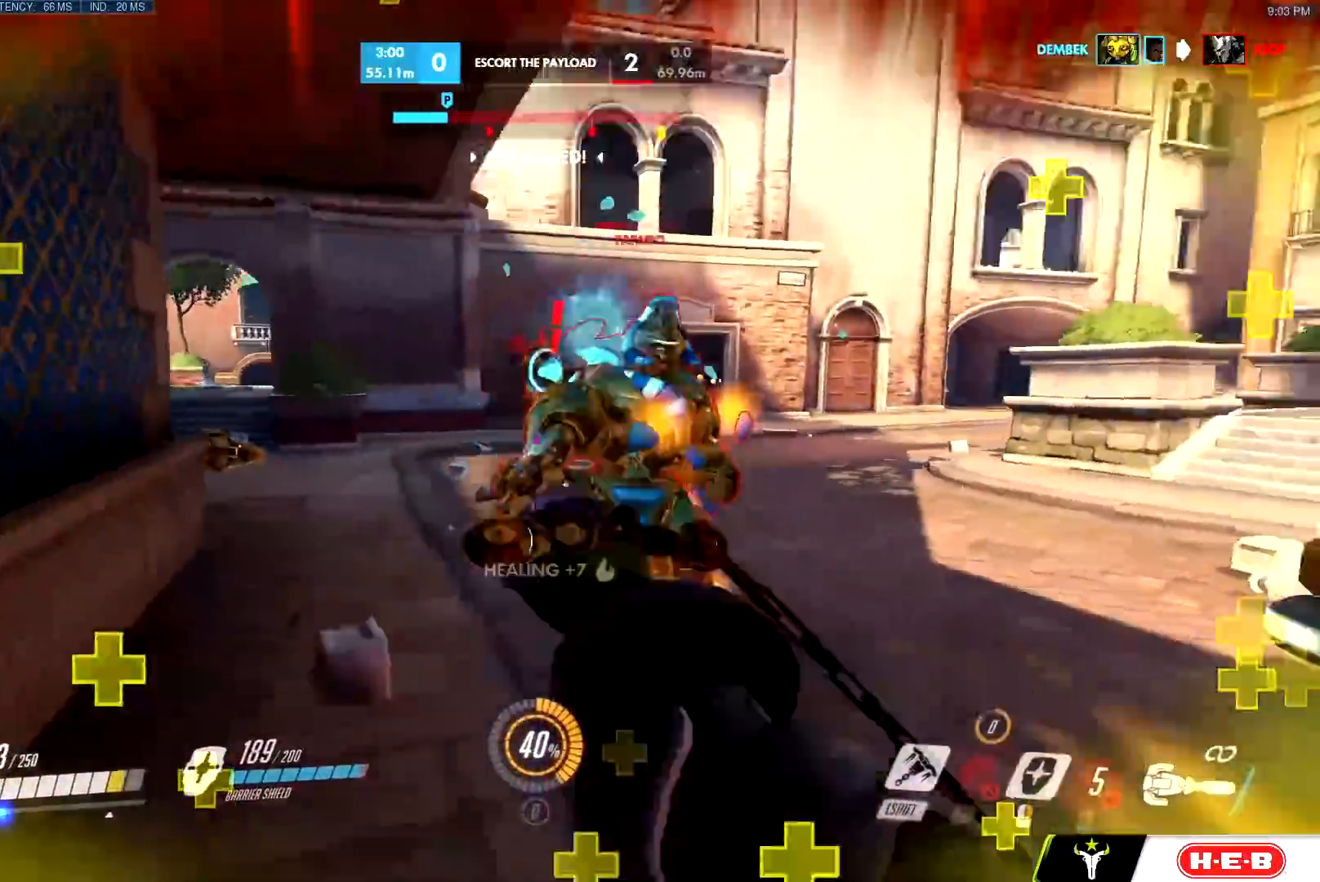
{"keys": ["d", "w"], "mouse": ["left"], "events": [[17, "a", "up"], [17, "d", "down"], [17, "mouse_right", "down"], [50, "mouse_left", "up"], [50, "w", "up"], [100, "s", "down"], [284, "s", "up"], [334, "mouse_left", "down"], [334, "mouse_right", "up"], [384, "w", "down"]]}
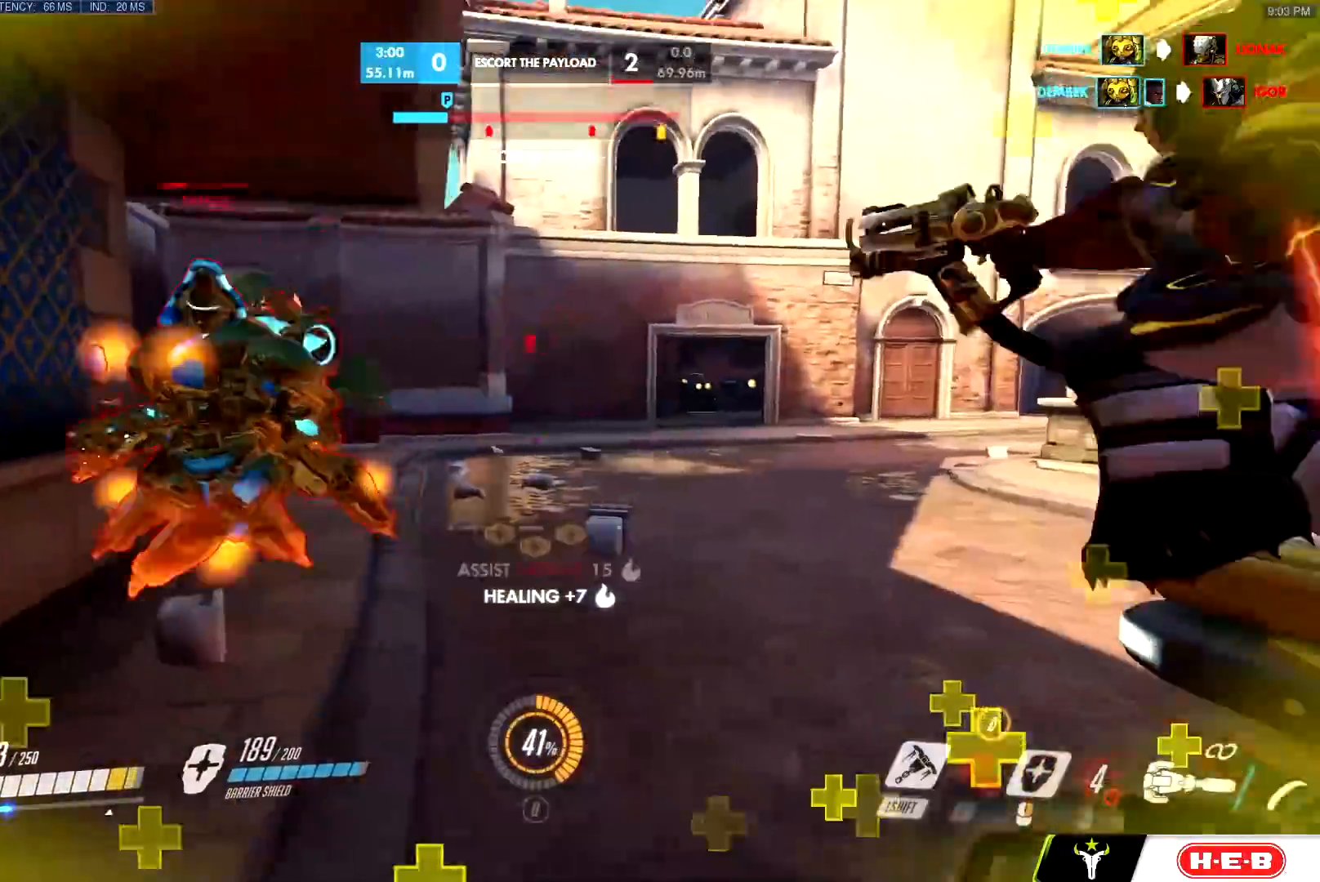
{"keys": ["d", "w"], "mouse": ["left"], "events": [[184, "space", "down"], [217, "shift", "down"], [301, "shift", "up"], [301, "space", "up"], [351, "z", "down"], [401, "z", "up"]]}
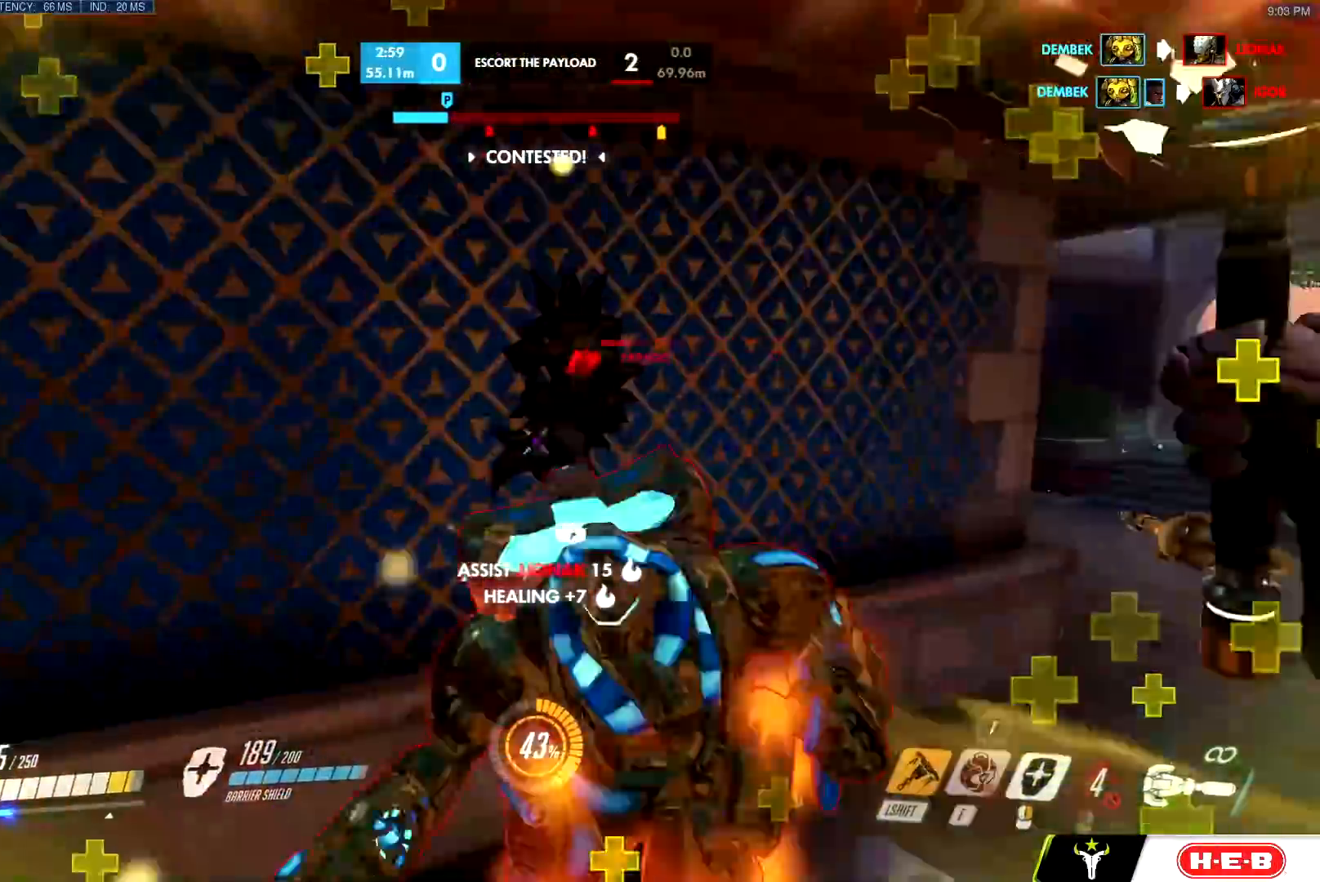
{"keys": ["d", "s"], "mouse": ["left"], "events": [[300, "mouse_right", "down"], [317, "w", "up"], [367, "mouse_right", "up"], [417, "s", "down"]]}
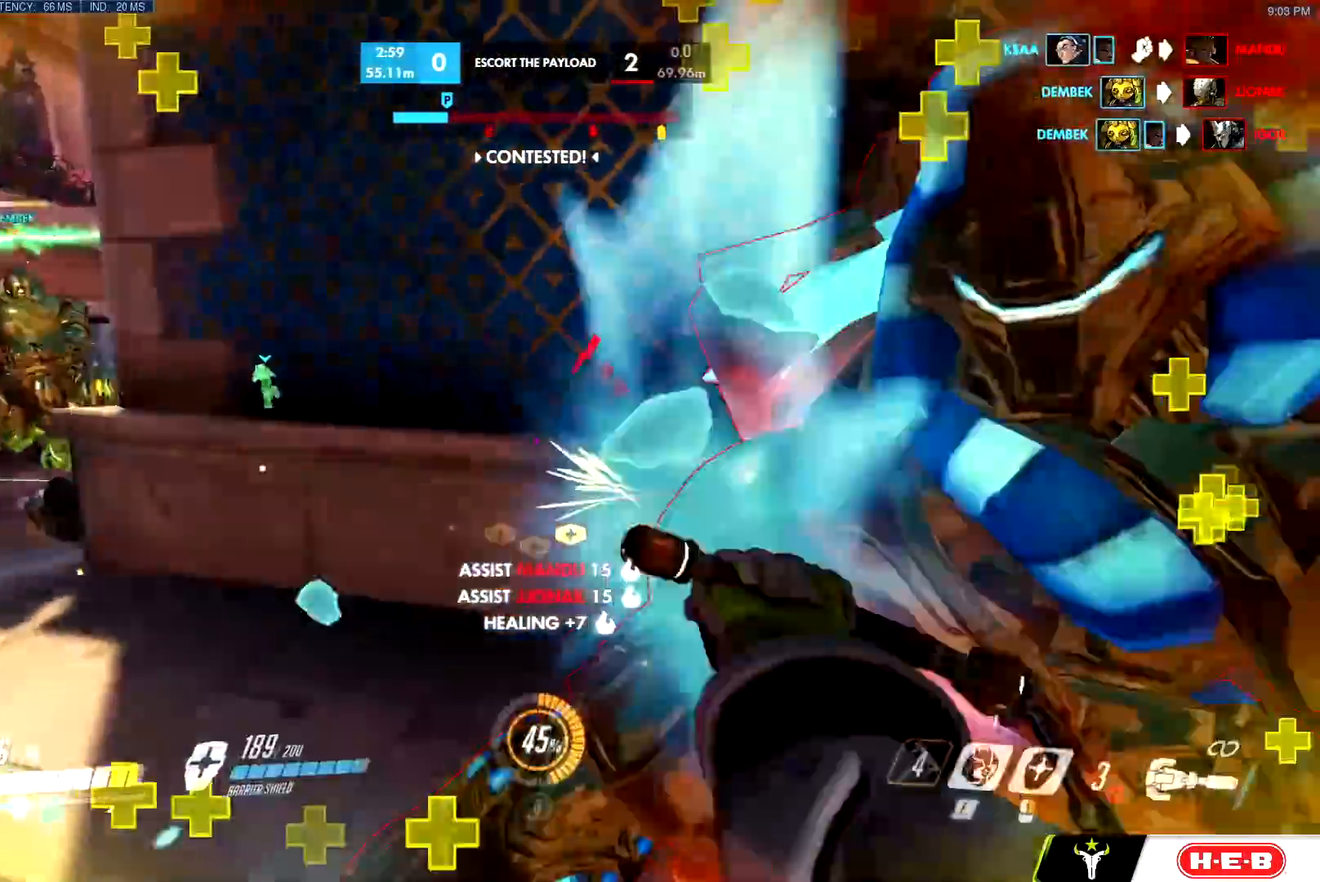
{"keys": ["a", "space"], "mouse": ["left"], "events": [[50, "mouse_left", "up"], [50, "mouse_right", "down"], [101, "d", "up"], [251, "a", "down"], [434, "mouse_left", "down"], [434, "mouse_right", "up"], [434, "s", "up"], [484, "space", "down"]]}
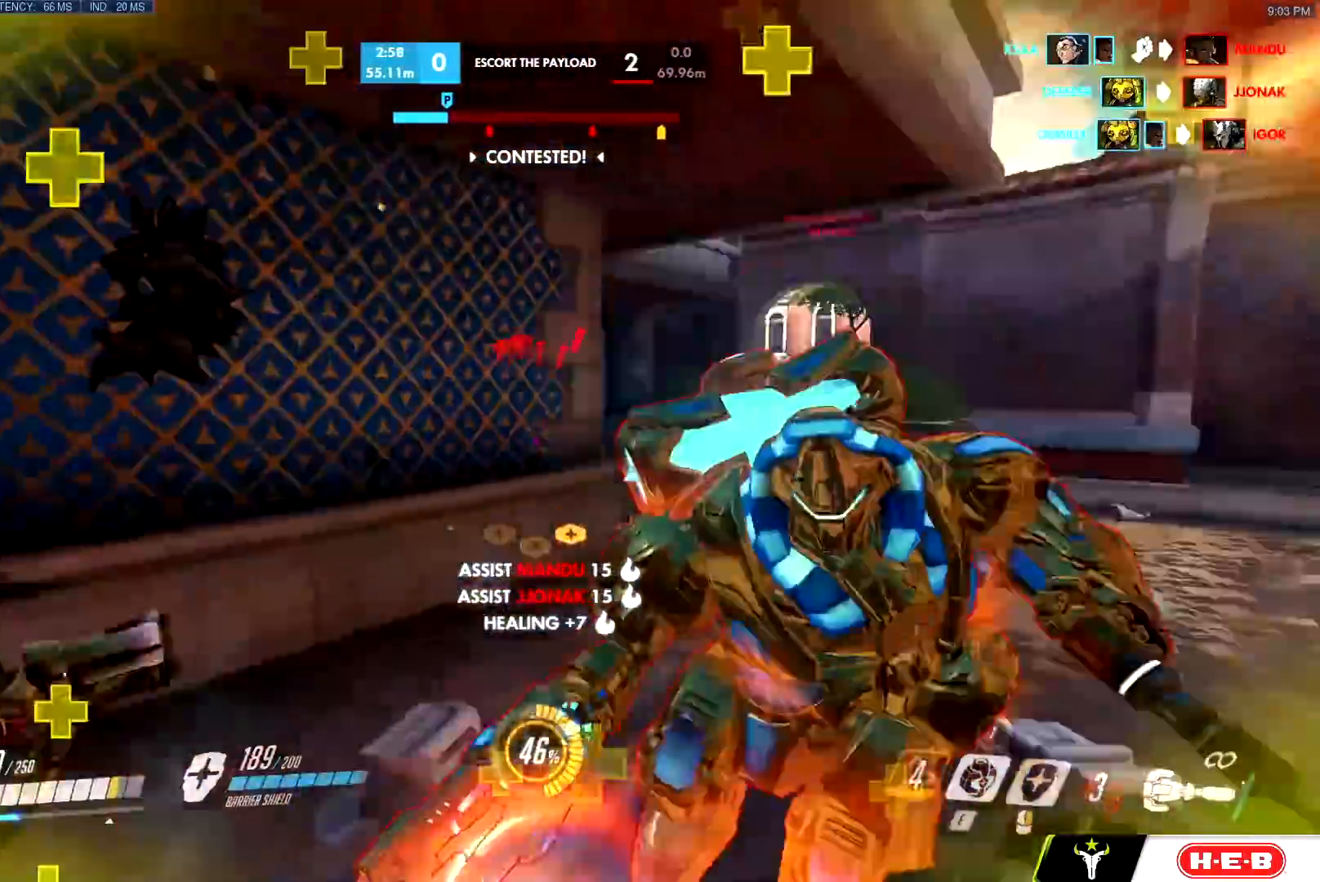
{"keys": ["d"], "mouse": ["left"], "events": [[17, "s", "down"], [17, "space", "up"], [67, "s", "up"], [267, "s", "down"], [300, "z", "down"], [400, "z", "up"], [450, "a", "up"], [467, "d", "down"], [500, "s", "up"]]}